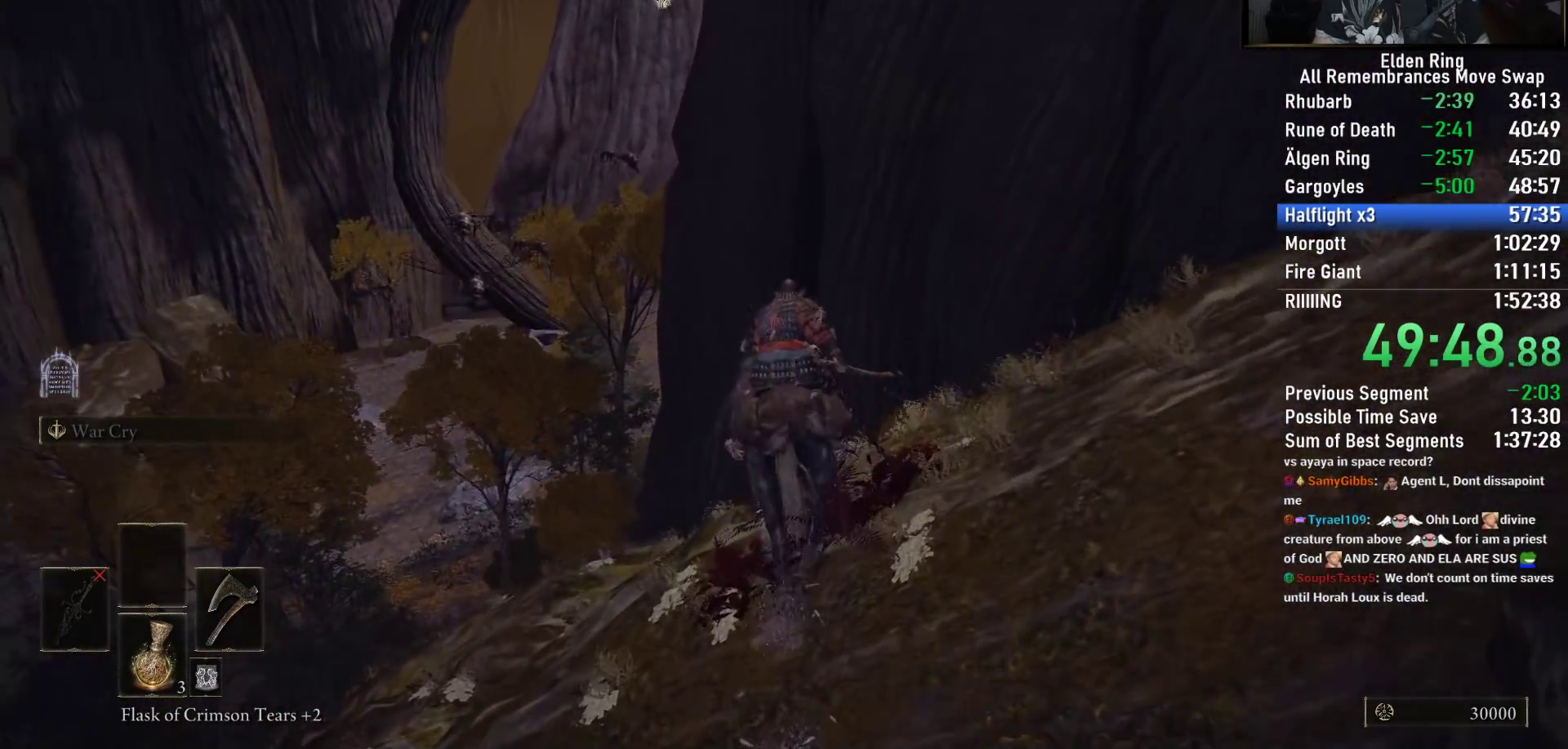
Gameplay with a controller (PlayStation layout); each line is a JSON object with the inputs held at the frame after it. "events" lists button and stick changes between this image and that frame as [ms after this image, input, new state], when the widget could be followed in between.
{"buttons": ["CIRCLE"], "left_stick": "up", "right_stick": "center", "events": [[67, "right_stick", "center"], [483, "CIRCLE", "down"]]}
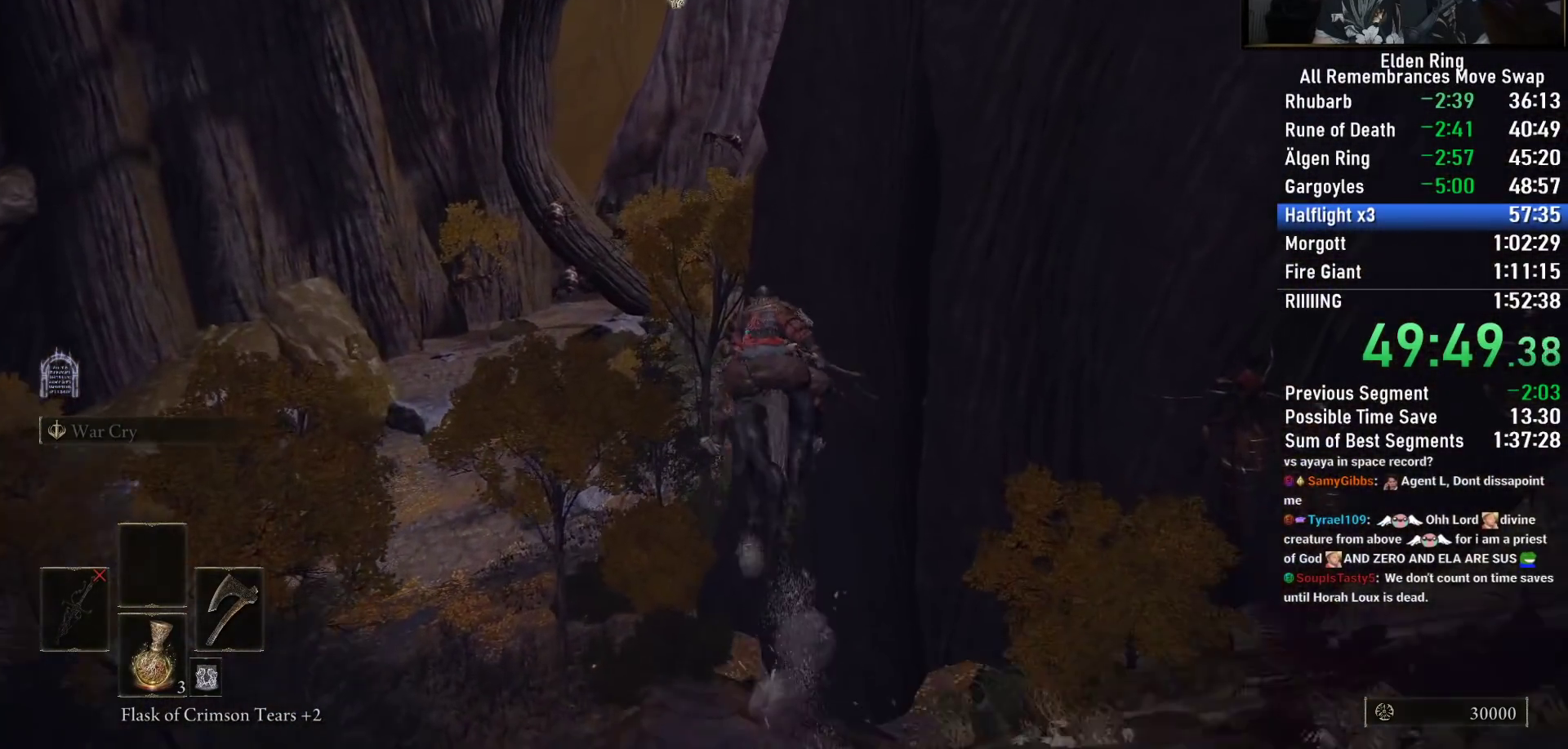
{"buttons": [], "left_stick": "up", "right_stick": "down-right", "events": [[83, "CIRCLE", "up"], [483, "right_stick", "down-right"]]}
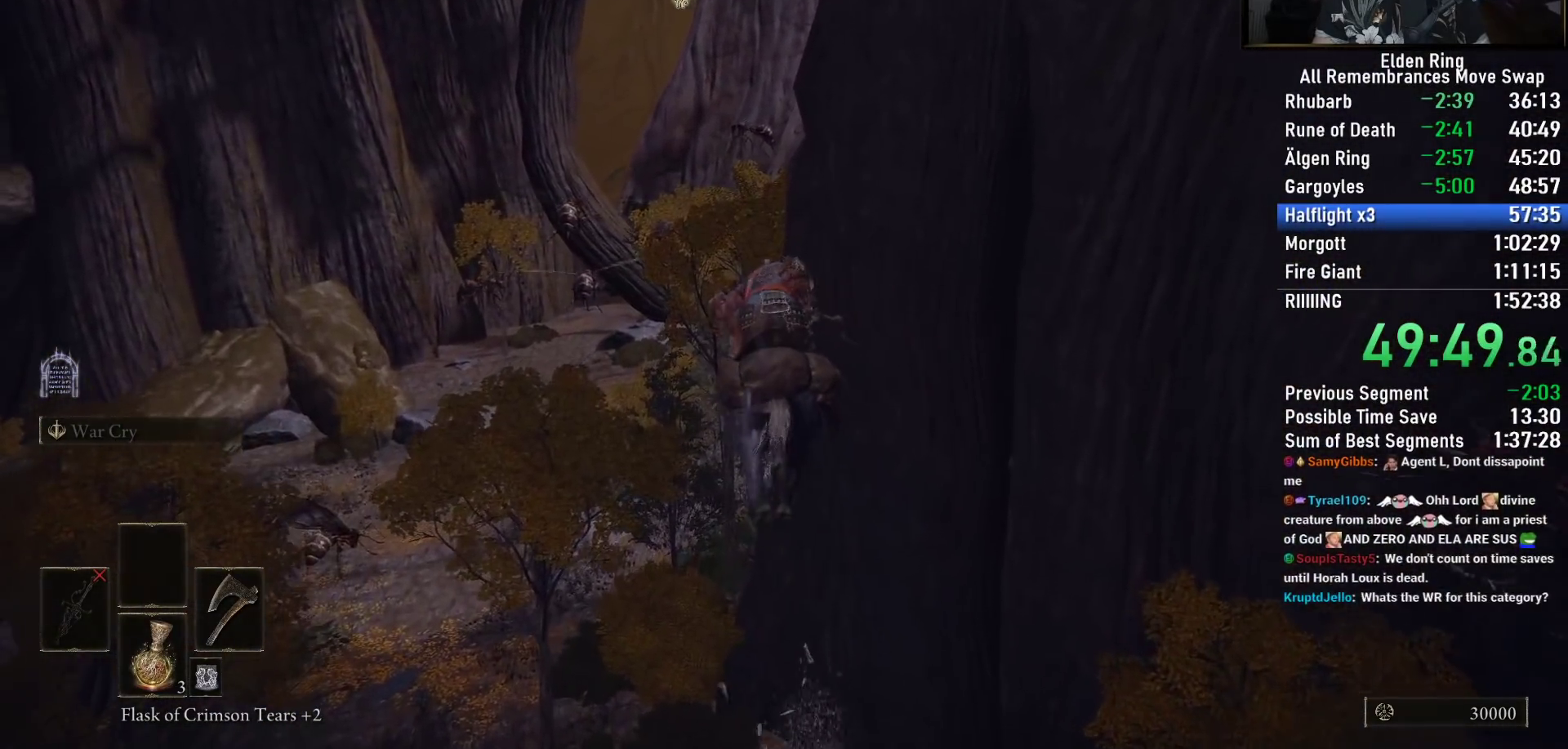
{"buttons": [], "left_stick": "up", "right_stick": "down-right", "events": []}
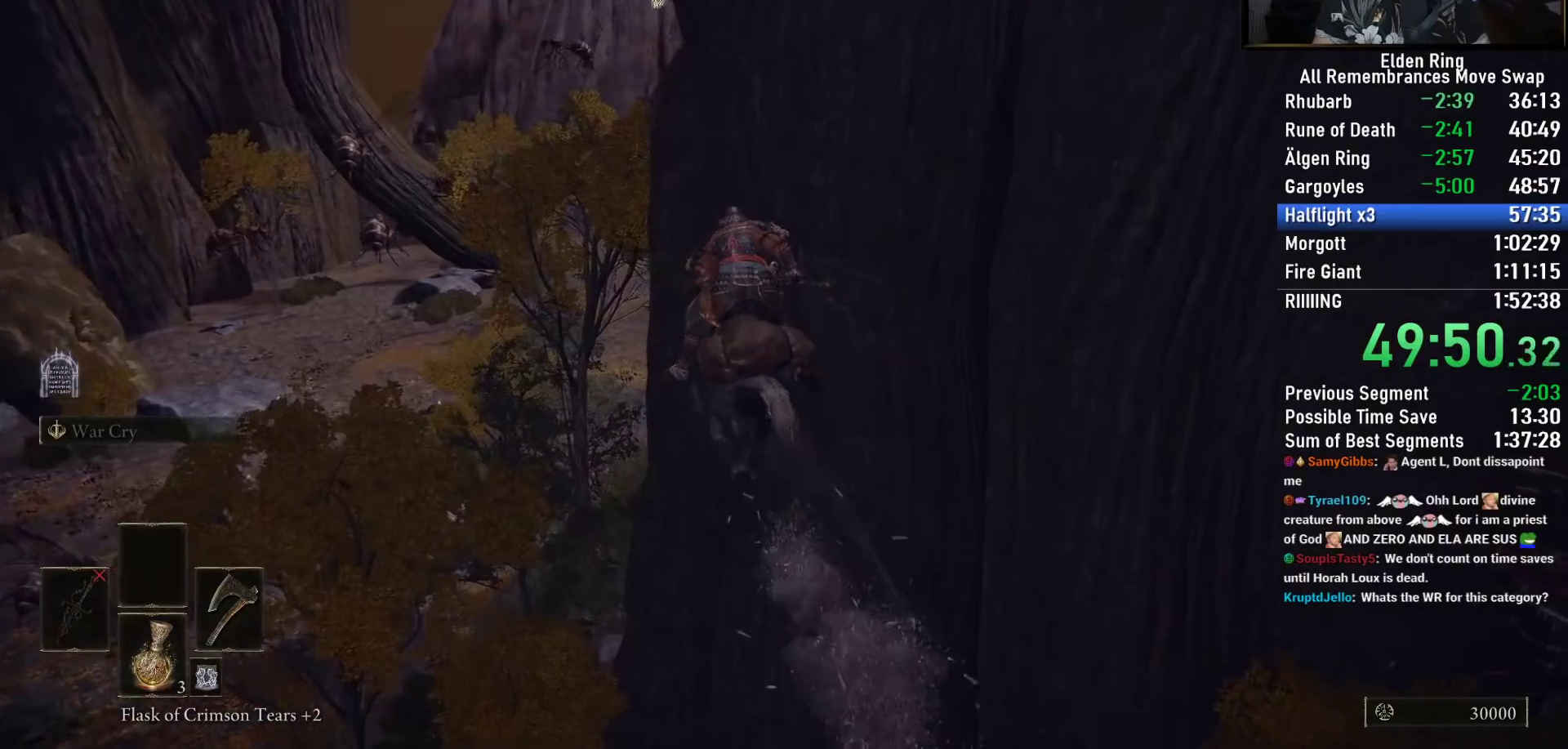
{"buttons": [], "left_stick": "up-left", "right_stick": "down-right", "events": [[167, "left_stick", "up-left"]]}
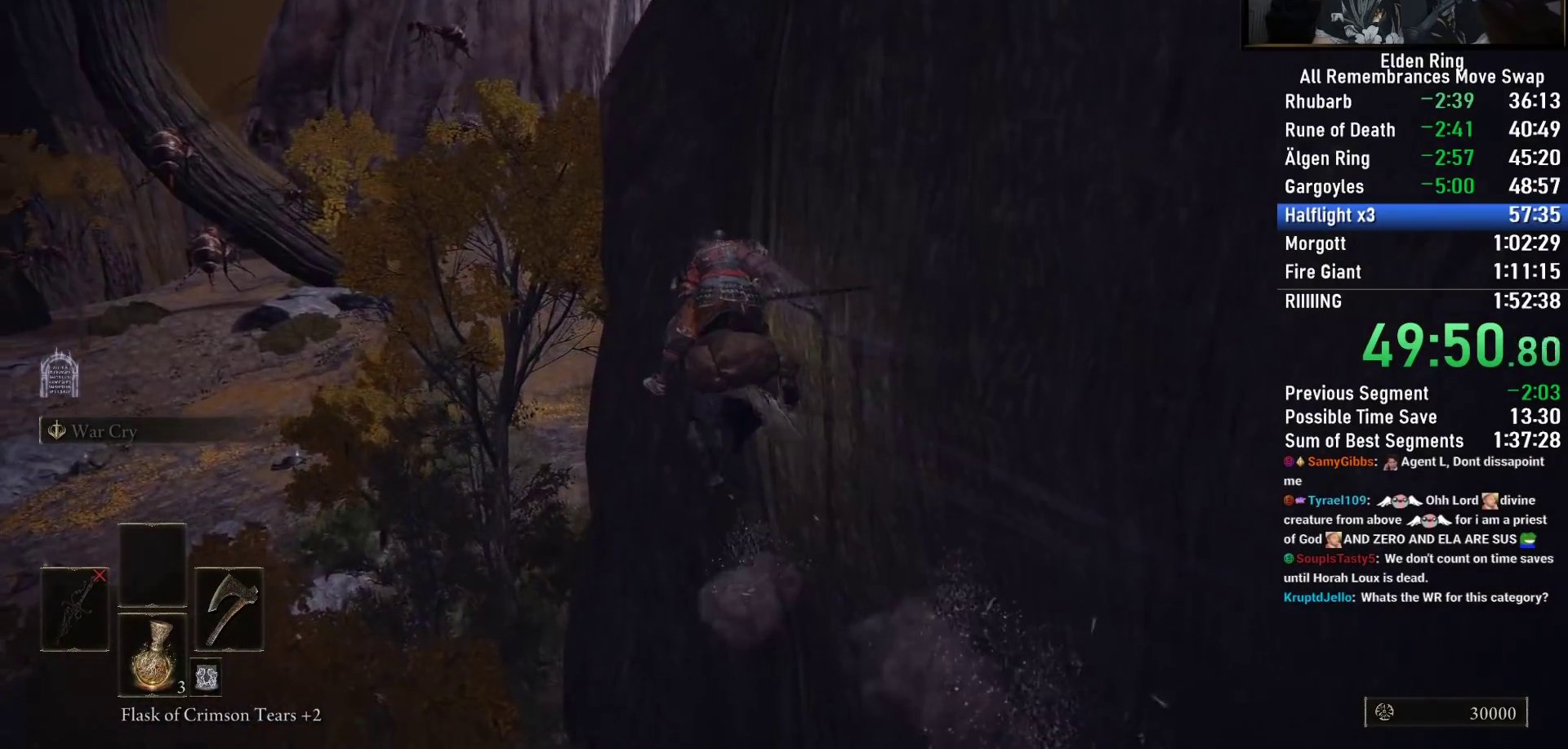
{"buttons": [], "left_stick": "up-left", "right_stick": "down-right", "events": []}
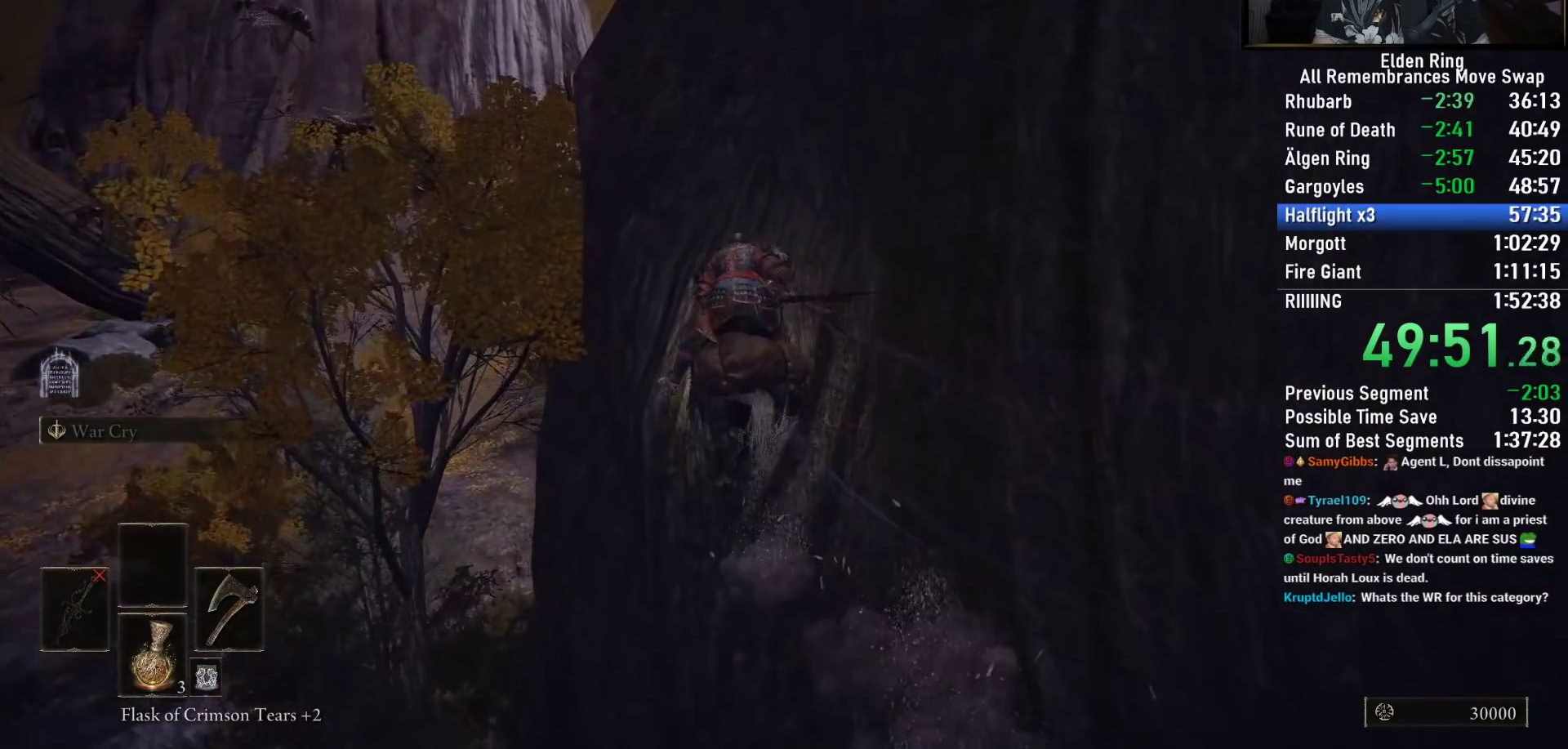
{"buttons": [], "left_stick": "up-left", "right_stick": "right", "events": [[367, "right_stick", "right"]]}
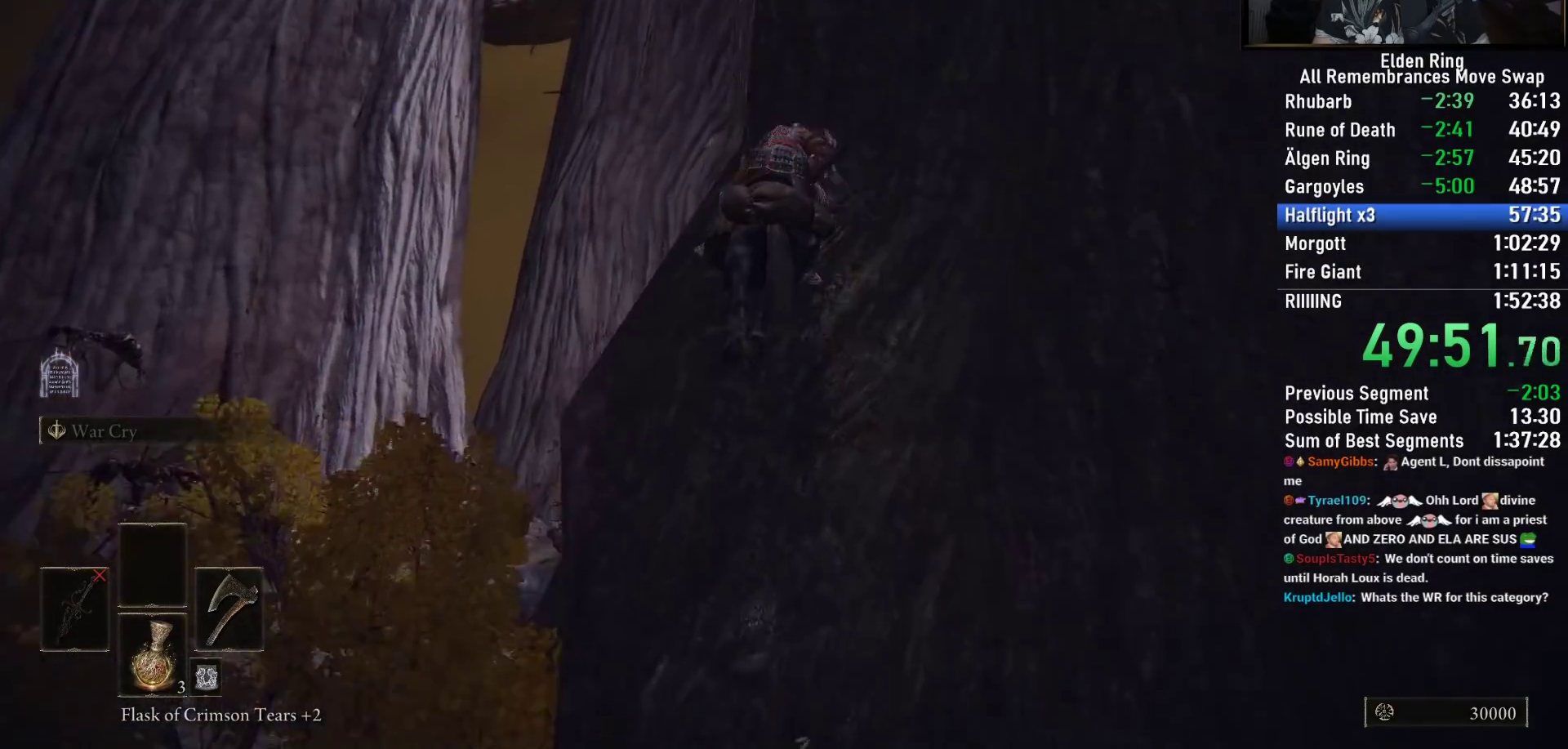
{"buttons": [], "left_stick": "up", "right_stick": "center", "events": [[33, "right_stick", "center"], [117, "right_stick", "right"], [267, "left_stick", "up"], [500, "right_stick", "center"]]}
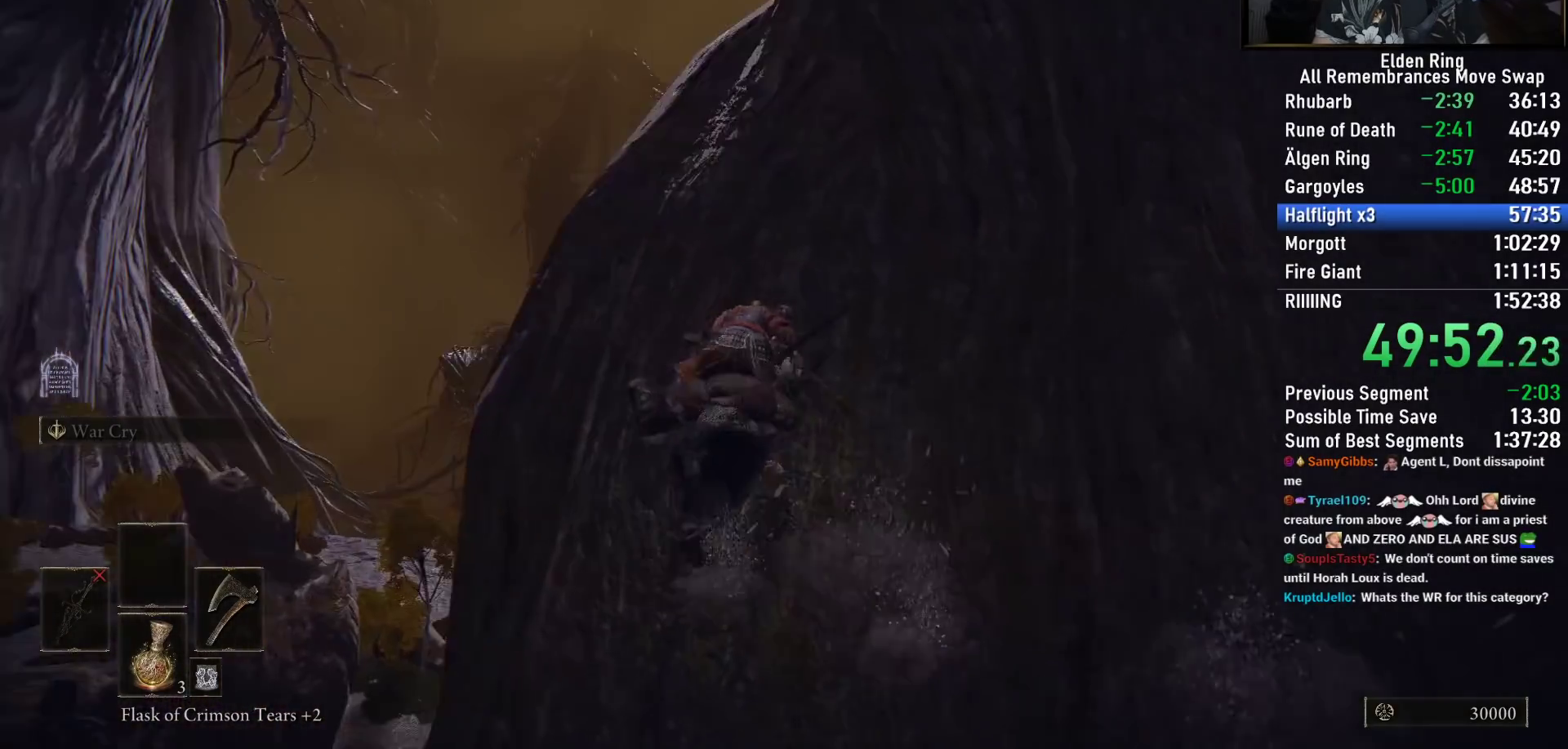
{"buttons": [], "left_stick": "up", "right_stick": "right", "events": [[117, "right_stick", "right"], [417, "right_stick", "center"], [500, "right_stick", "right"]]}
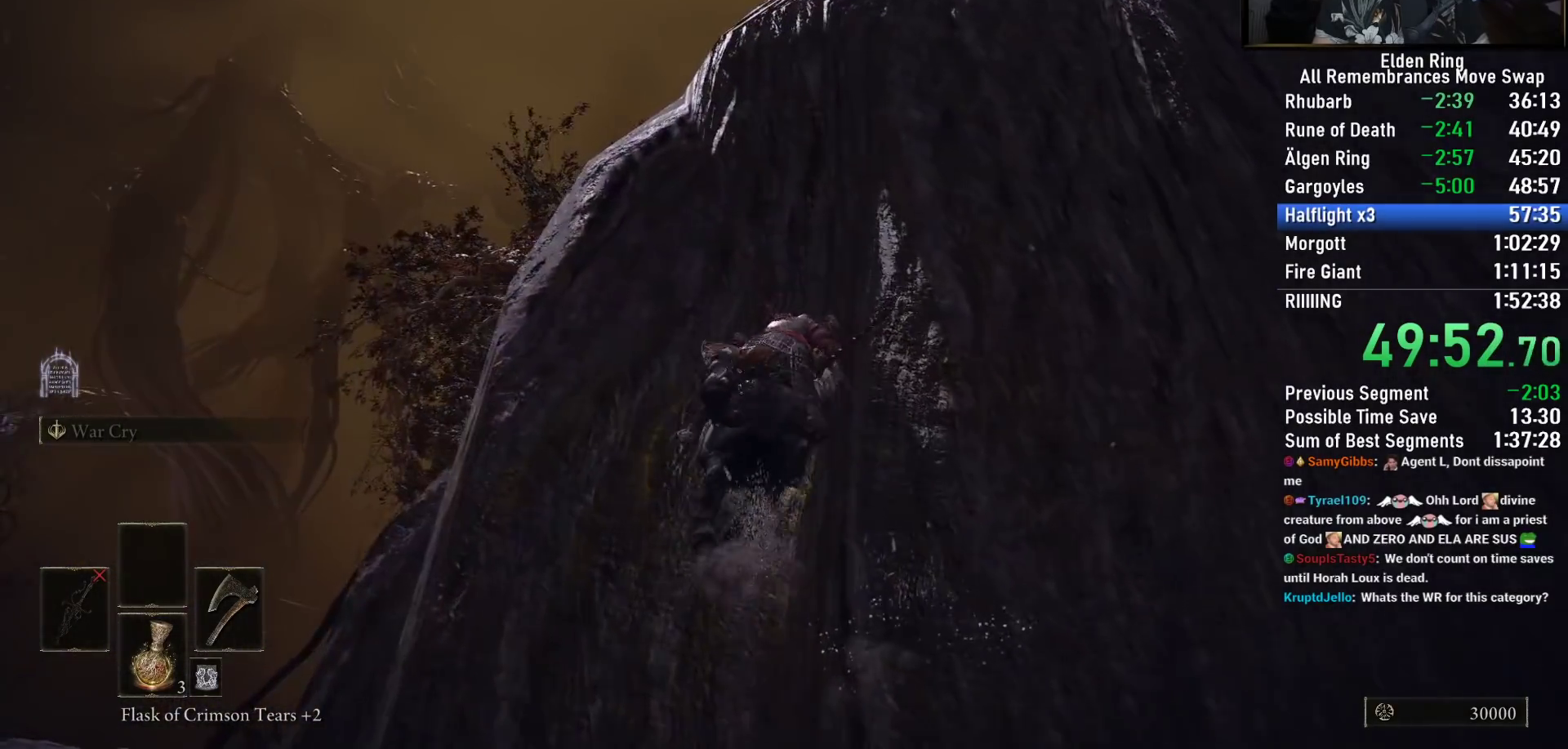
{"buttons": [], "left_stick": "up", "right_stick": "right", "events": [[283, "CIRCLE", "down"], [400, "CIRCLE", "up"]]}
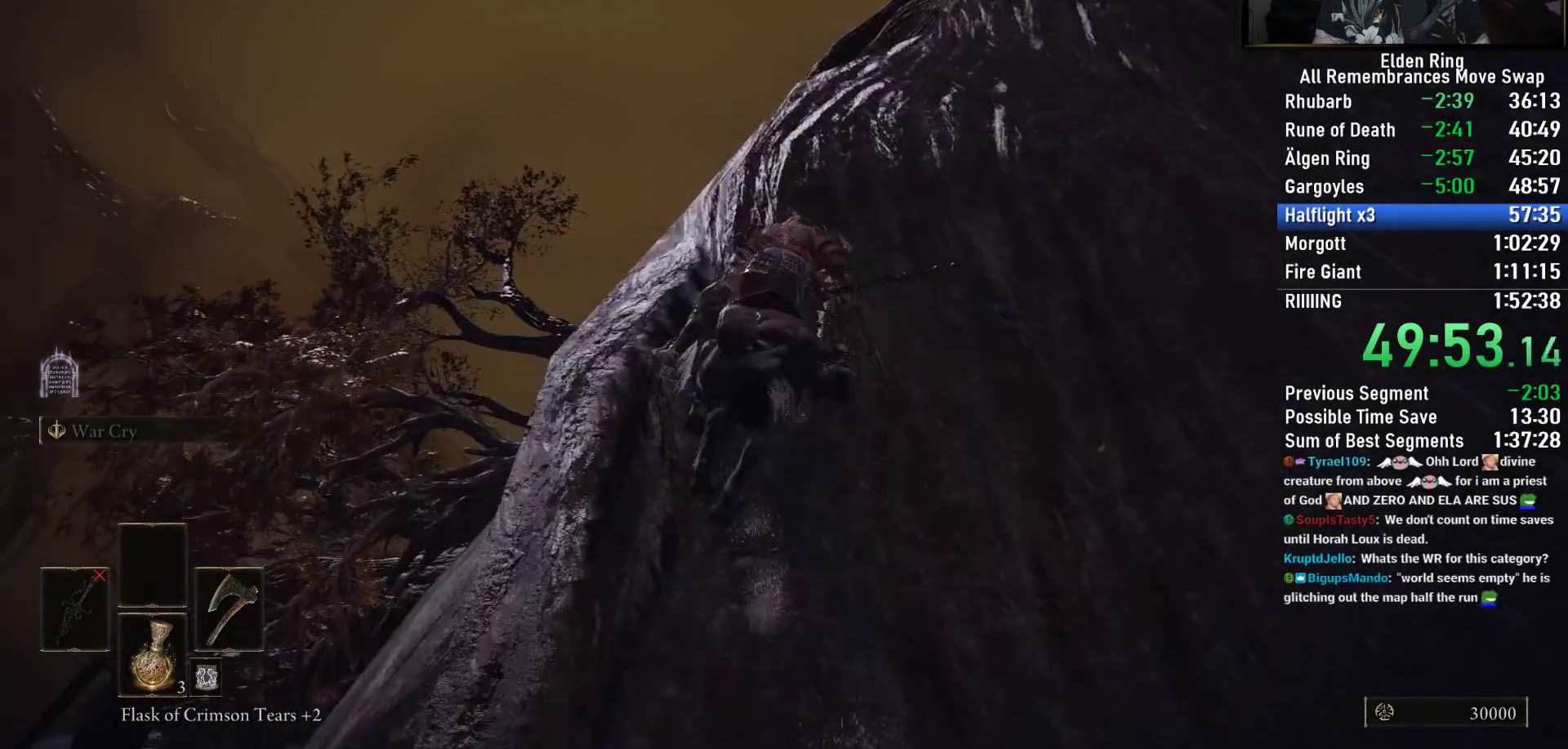
{"buttons": [], "left_stick": "up", "right_stick": "center", "events": [[450, "right_stick", "center"]]}
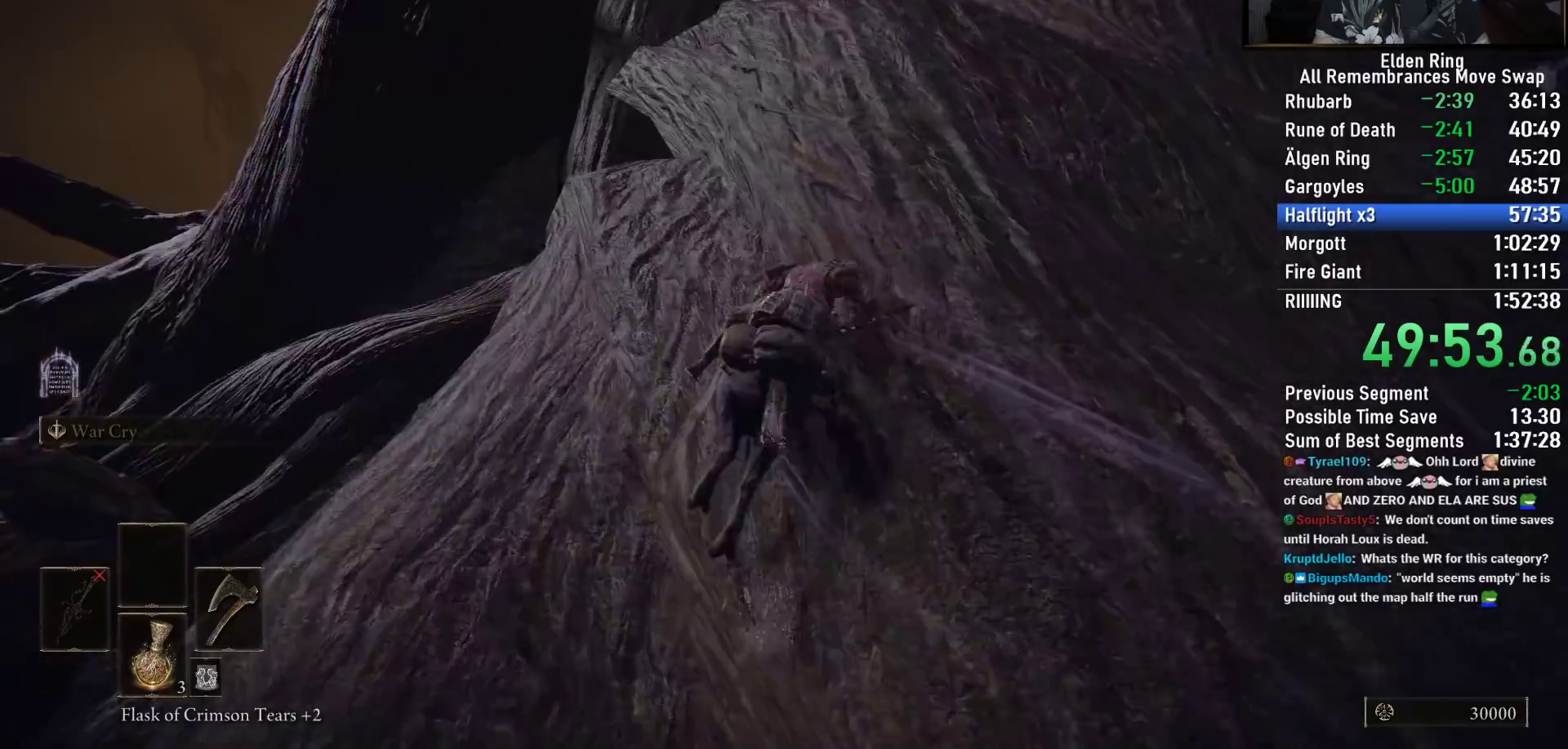
{"buttons": [], "left_stick": "up", "right_stick": "center", "events": []}
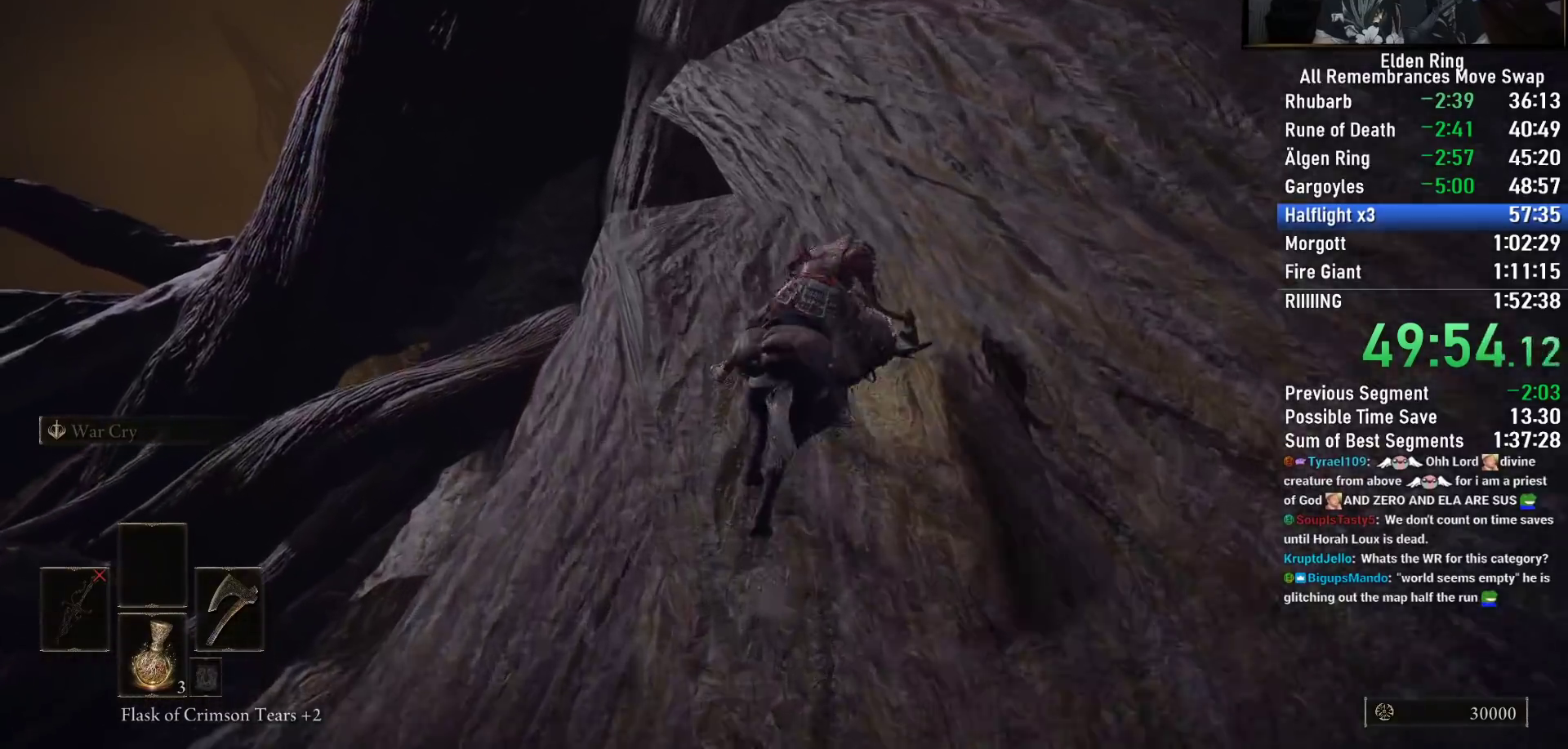
{"buttons": [], "left_stick": "up", "right_stick": "center", "events": [[117, "right_stick", "down-left"], [250, "right_stick", "down"], [467, "right_stick", "center"]]}
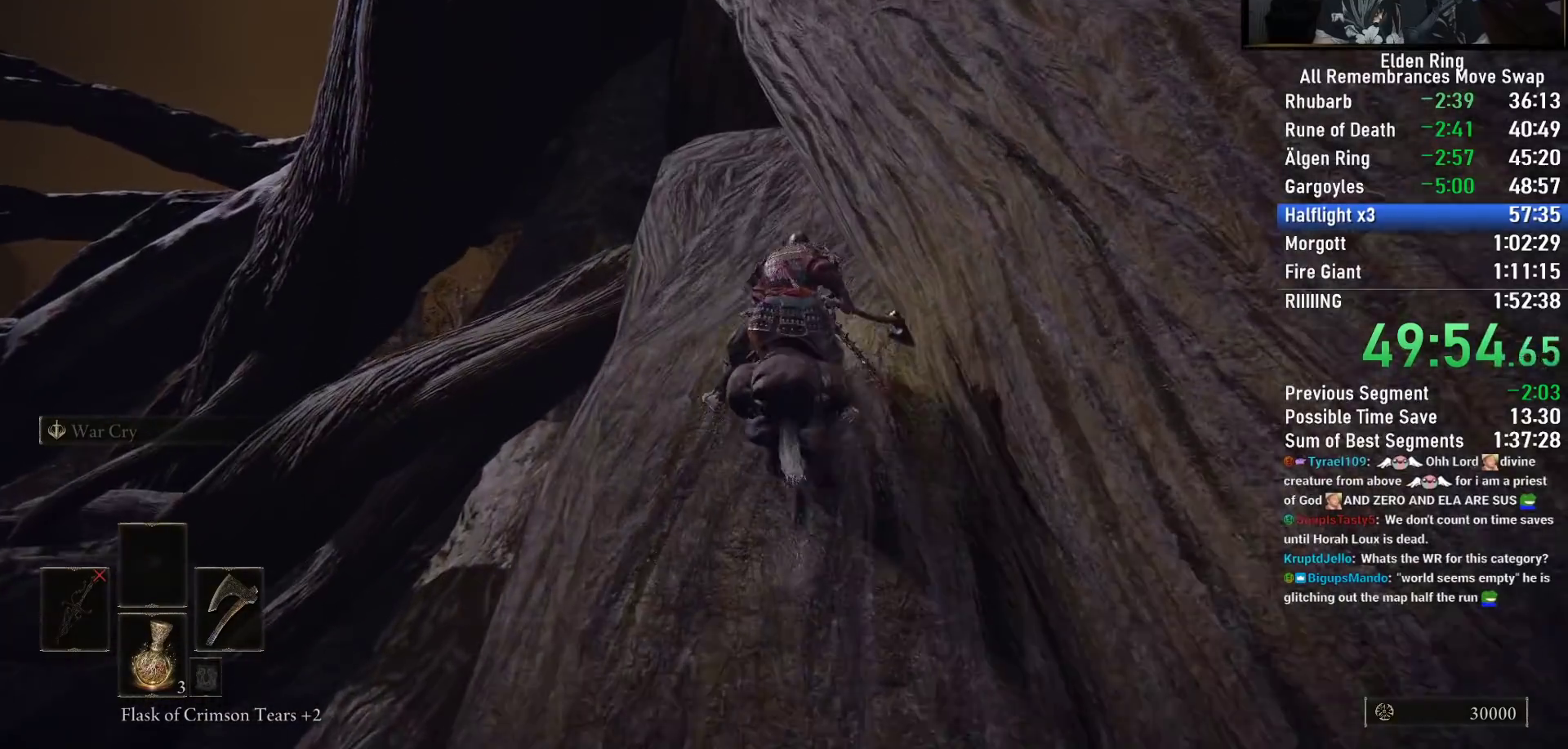
{"buttons": [], "left_stick": "up", "right_stick": "center", "events": []}
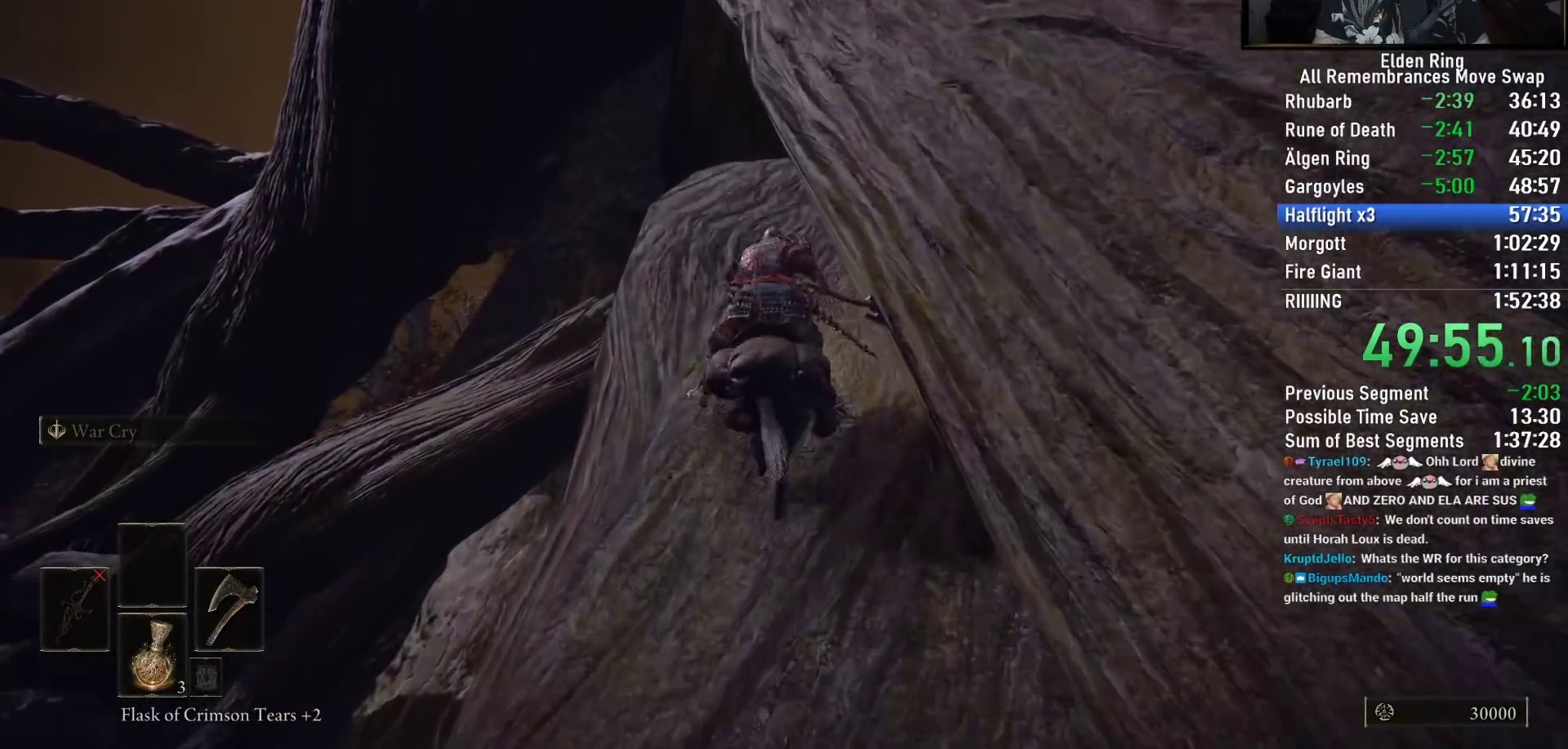
{"buttons": [], "left_stick": "up", "right_stick": "center", "events": [[150, "CIRCLE", "down"], [283, "CIRCLE", "up"]]}
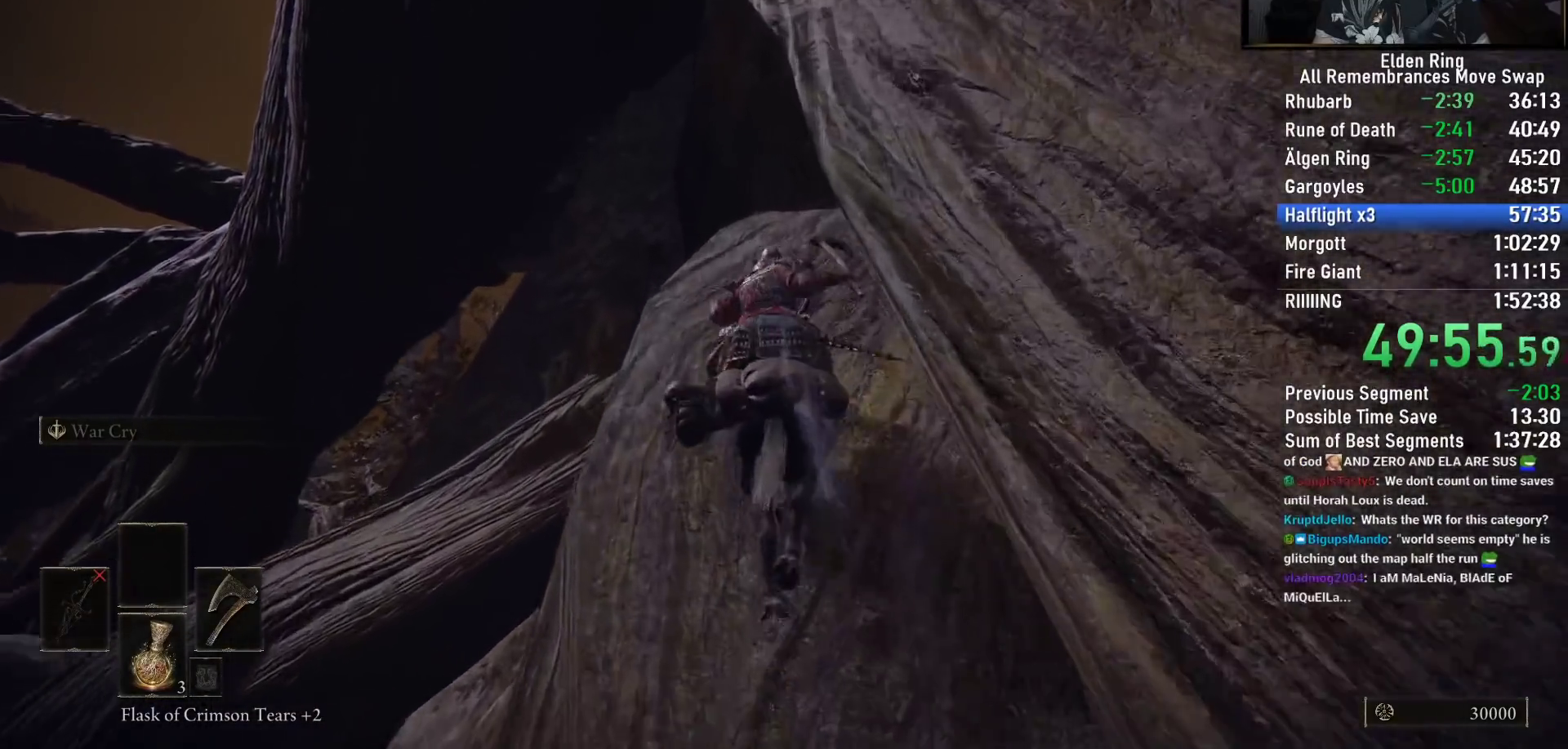
{"buttons": [], "left_stick": "up", "right_stick": "down-left", "events": [[417, "right_stick", "down-left"]]}
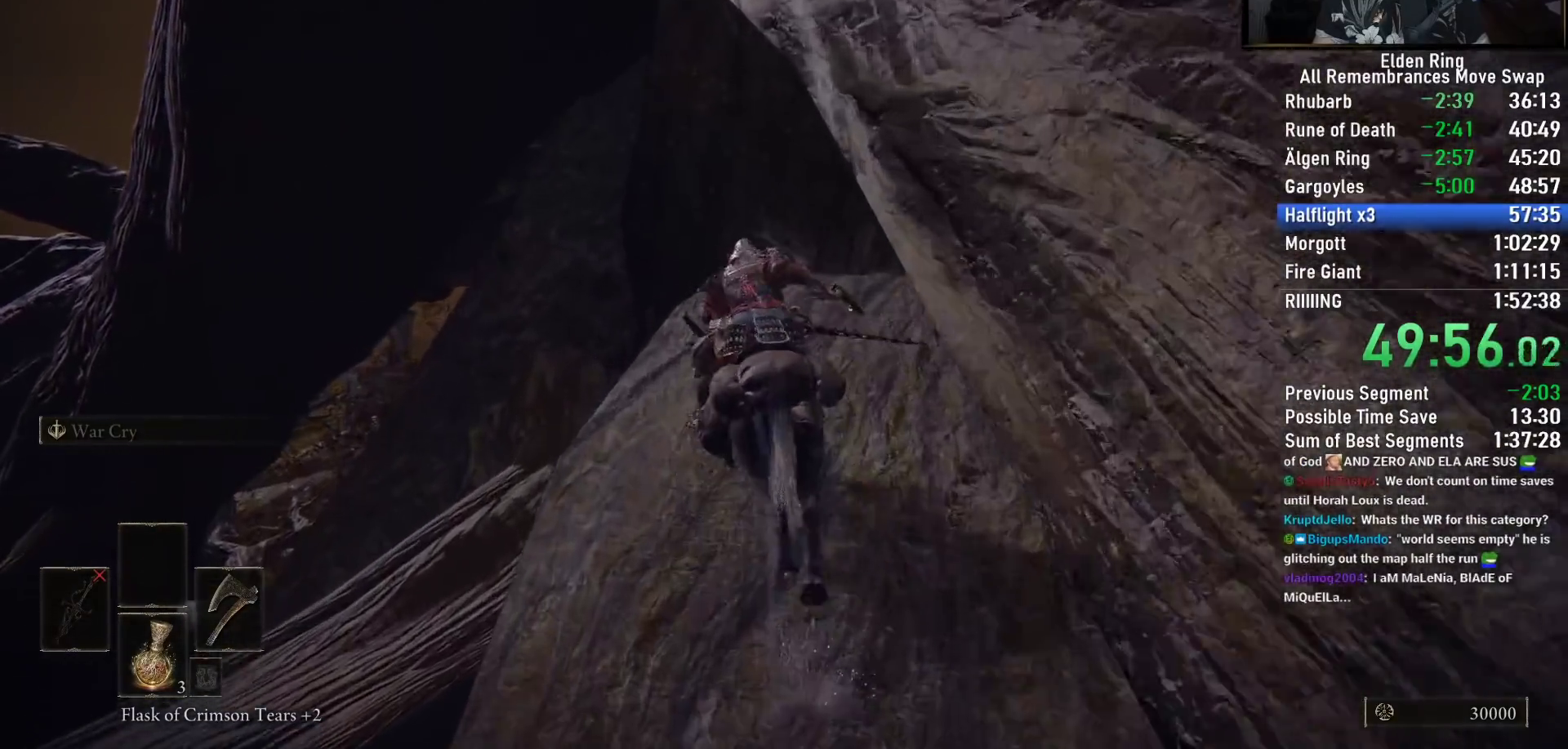
{"buttons": [], "left_stick": "up", "right_stick": "center", "events": [[67, "right_stick", "down"], [300, "right_stick", "down-left"], [417, "right_stick", "center"]]}
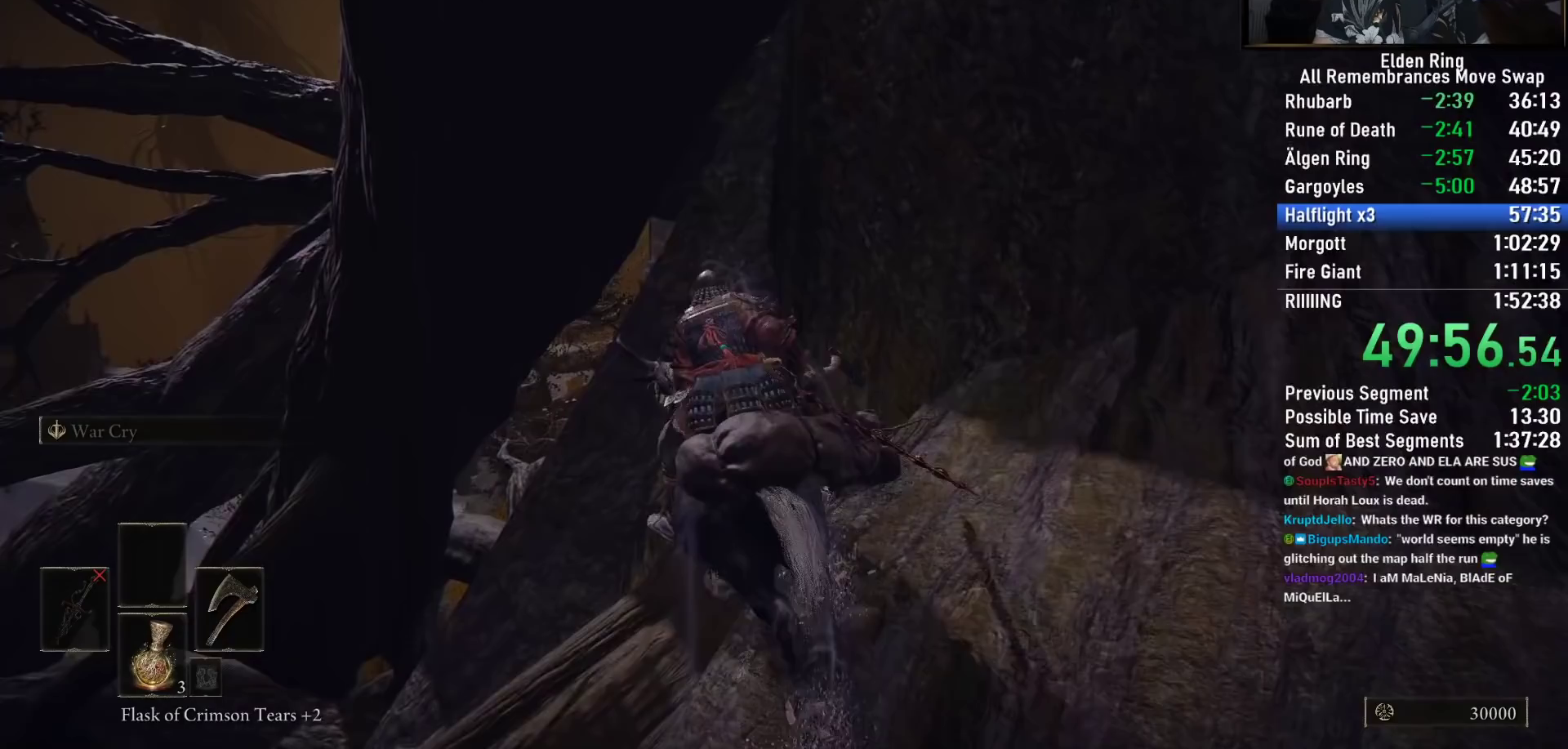
{"buttons": [], "left_stick": "up", "right_stick": "center", "events": [[183, "right_stick", "right"], [350, "right_stick", "center"]]}
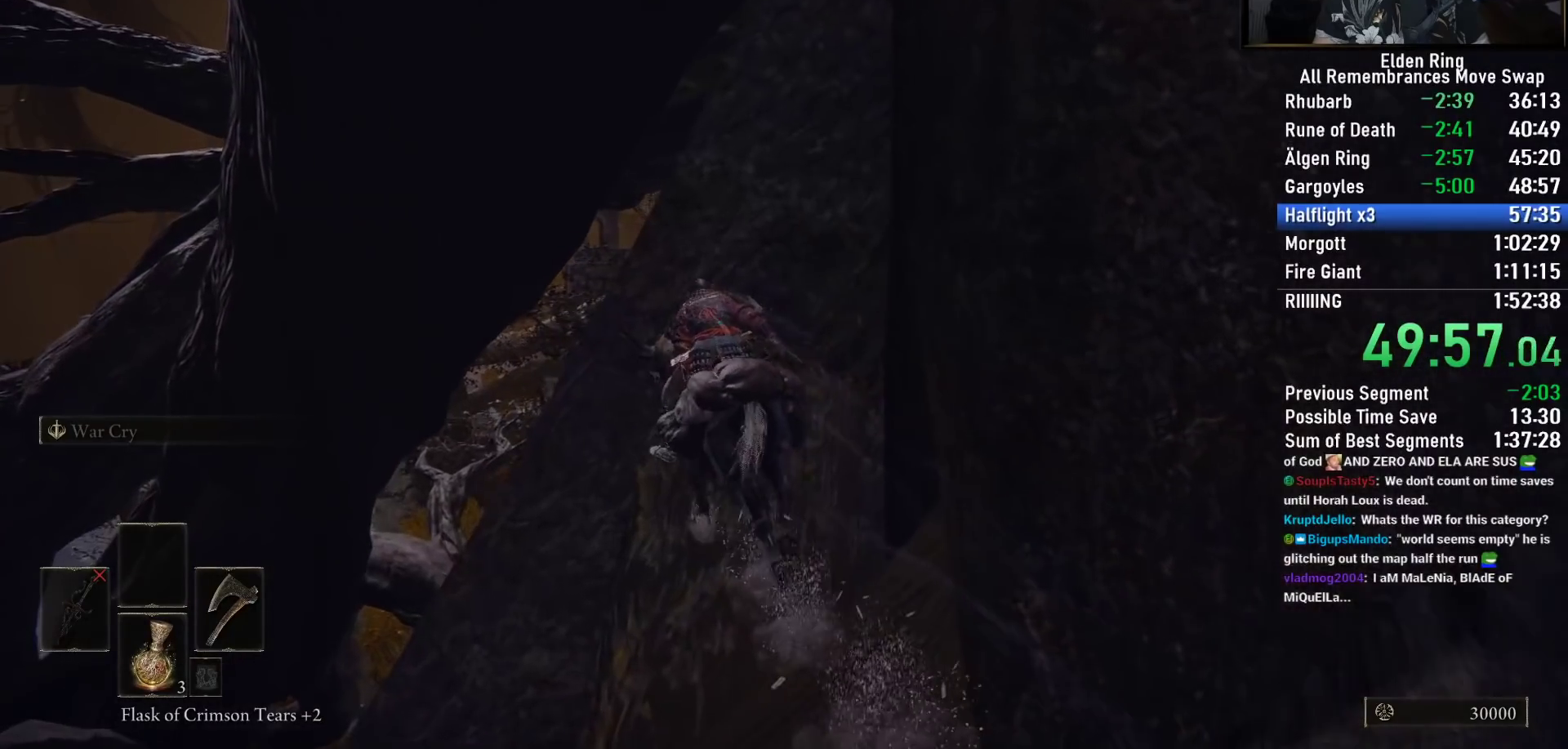
{"buttons": [], "left_stick": "up", "right_stick": "center", "events": [[367, "CIRCLE", "down"], [467, "CIRCLE", "up"]]}
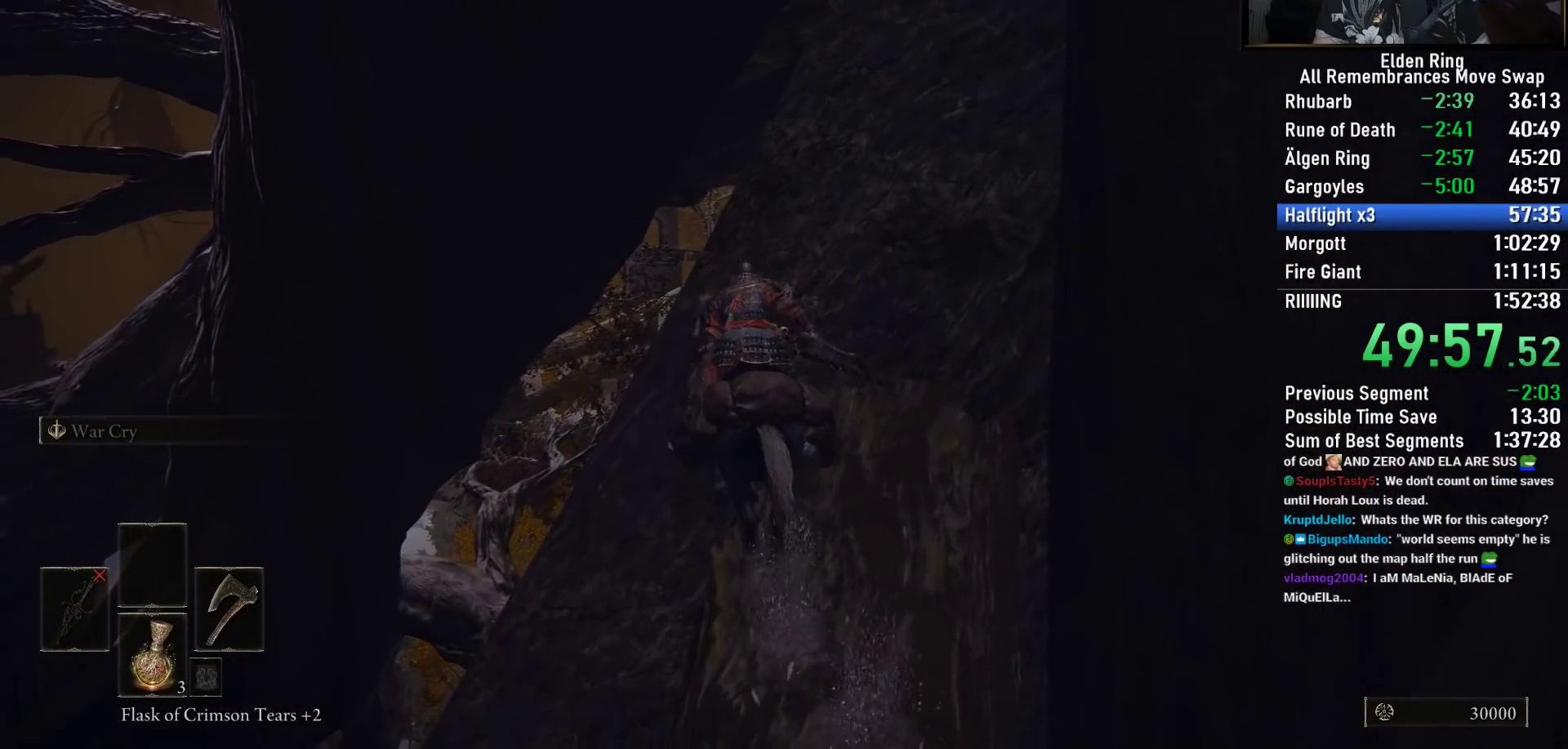
{"buttons": [], "left_stick": "up", "right_stick": "down-right", "events": [[267, "right_stick", "down-right"]]}
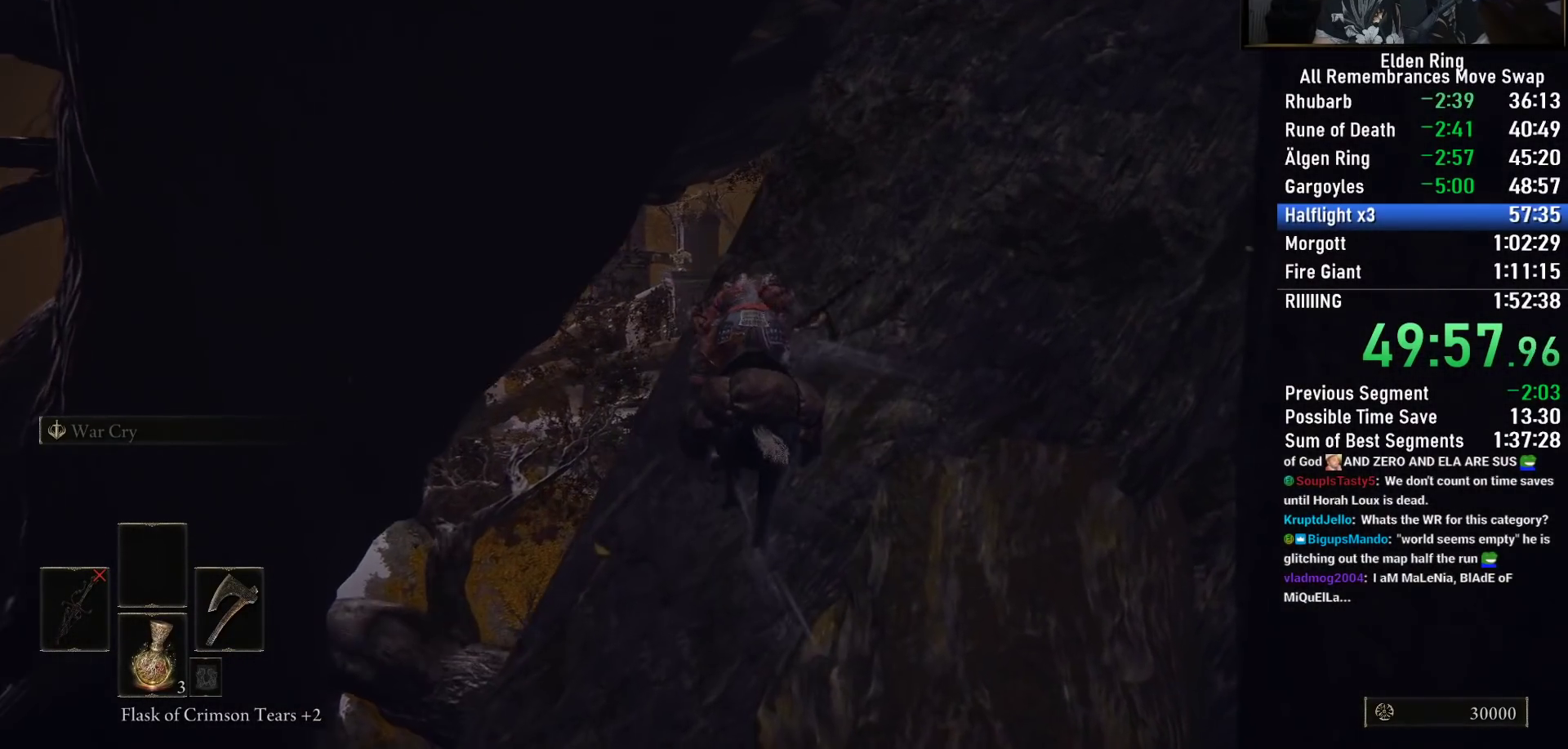
{"buttons": [], "left_stick": "up", "right_stick": "down-right", "events": []}
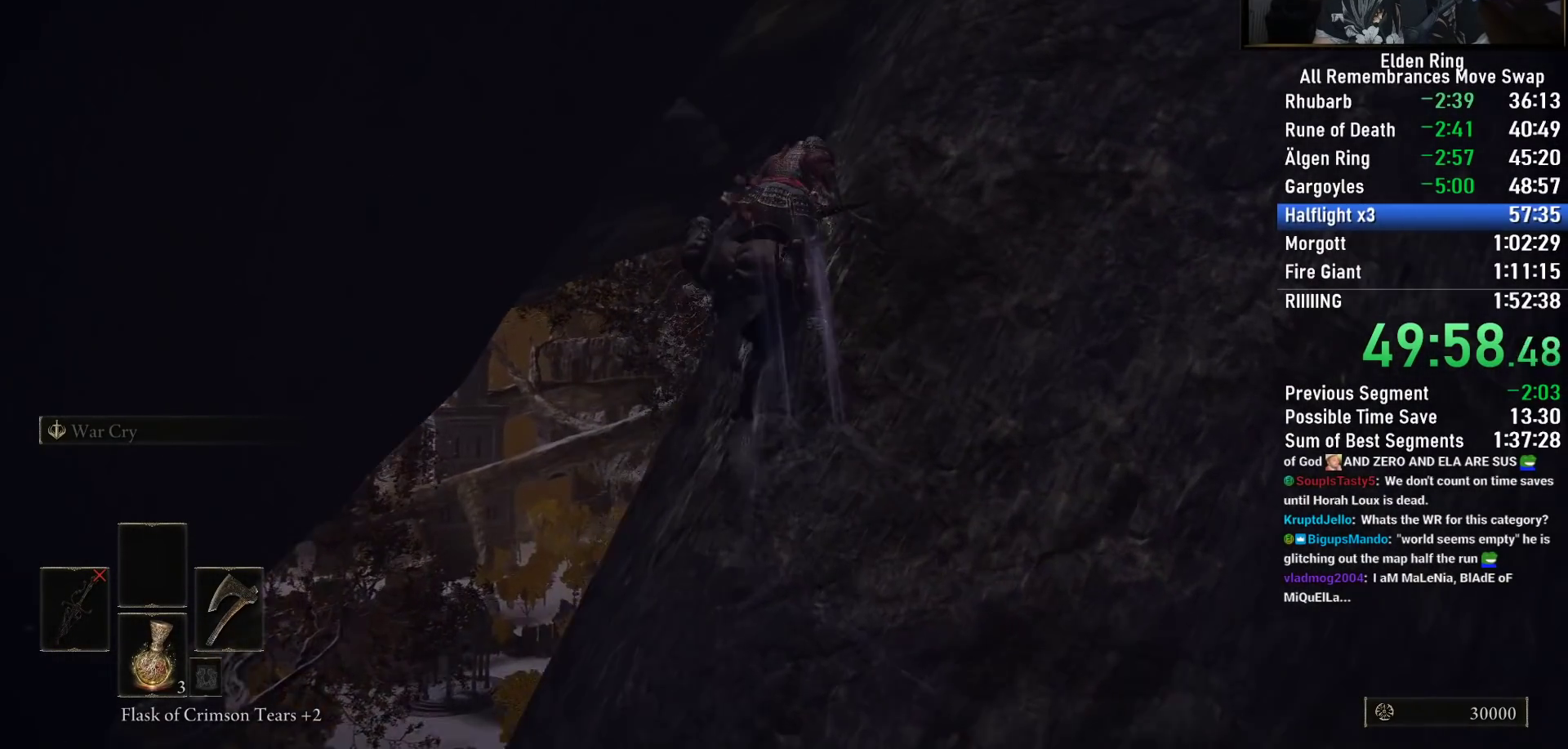
{"buttons": [], "left_stick": "up", "right_stick": "center", "events": [[300, "right_stick", "center"]]}
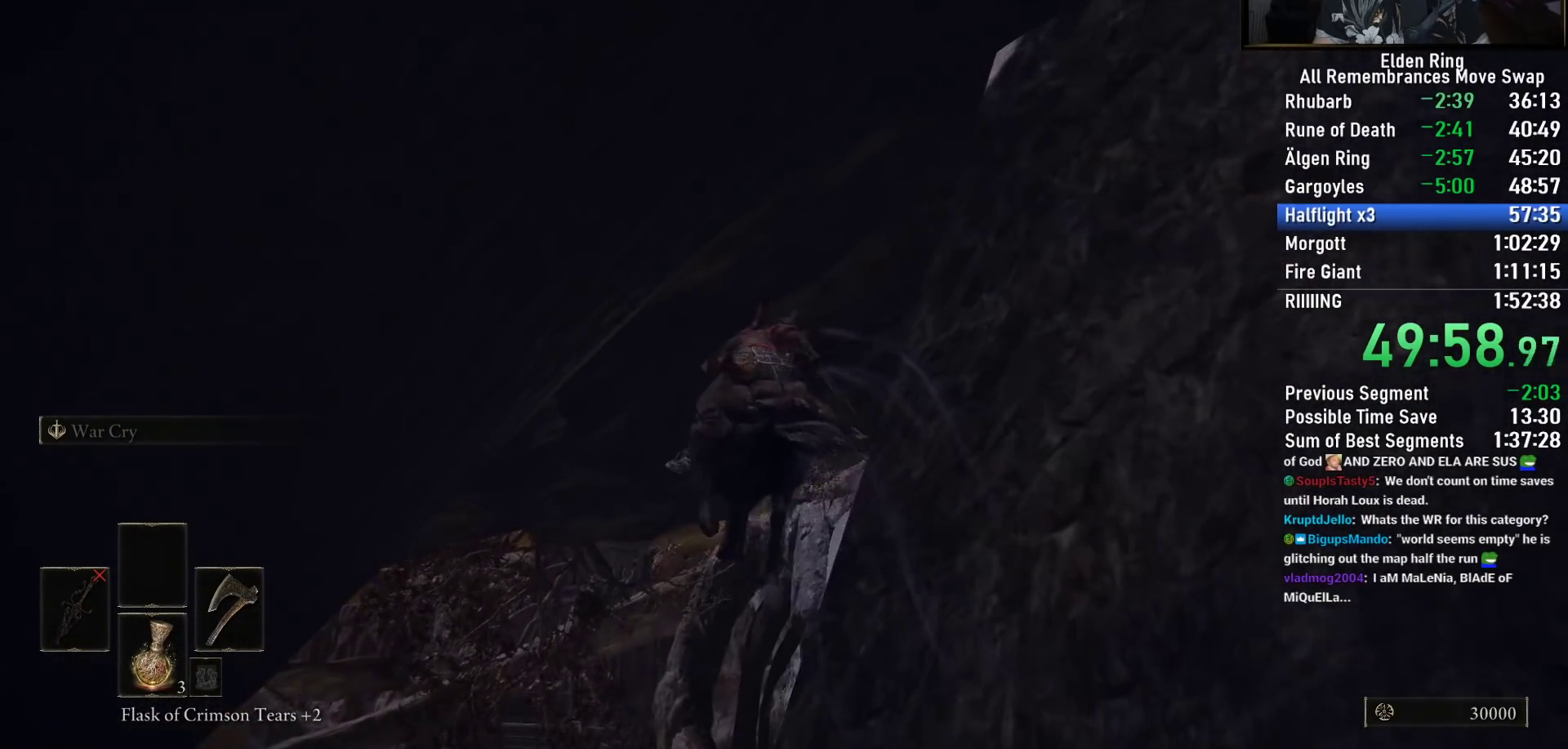
{"buttons": [], "left_stick": "up", "right_stick": "center", "events": [[33, "CIRCLE", "down"], [133, "CIRCLE", "up"], [200, "CIRCLE", "down"], [300, "CIRCLE", "up"]]}
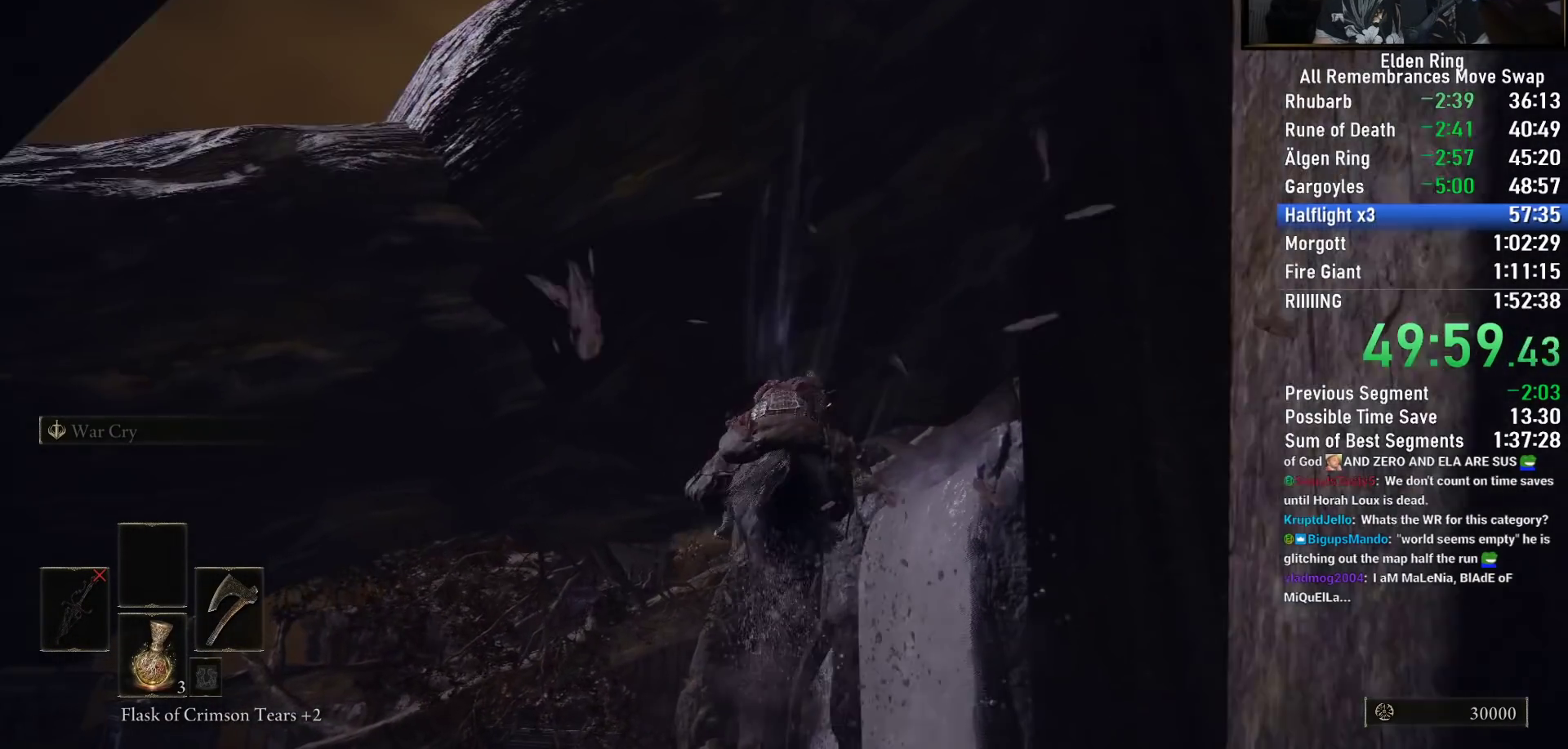
{"buttons": [], "left_stick": "up", "right_stick": "center", "events": [[217, "right_stick", "down"], [350, "right_stick", "center"]]}
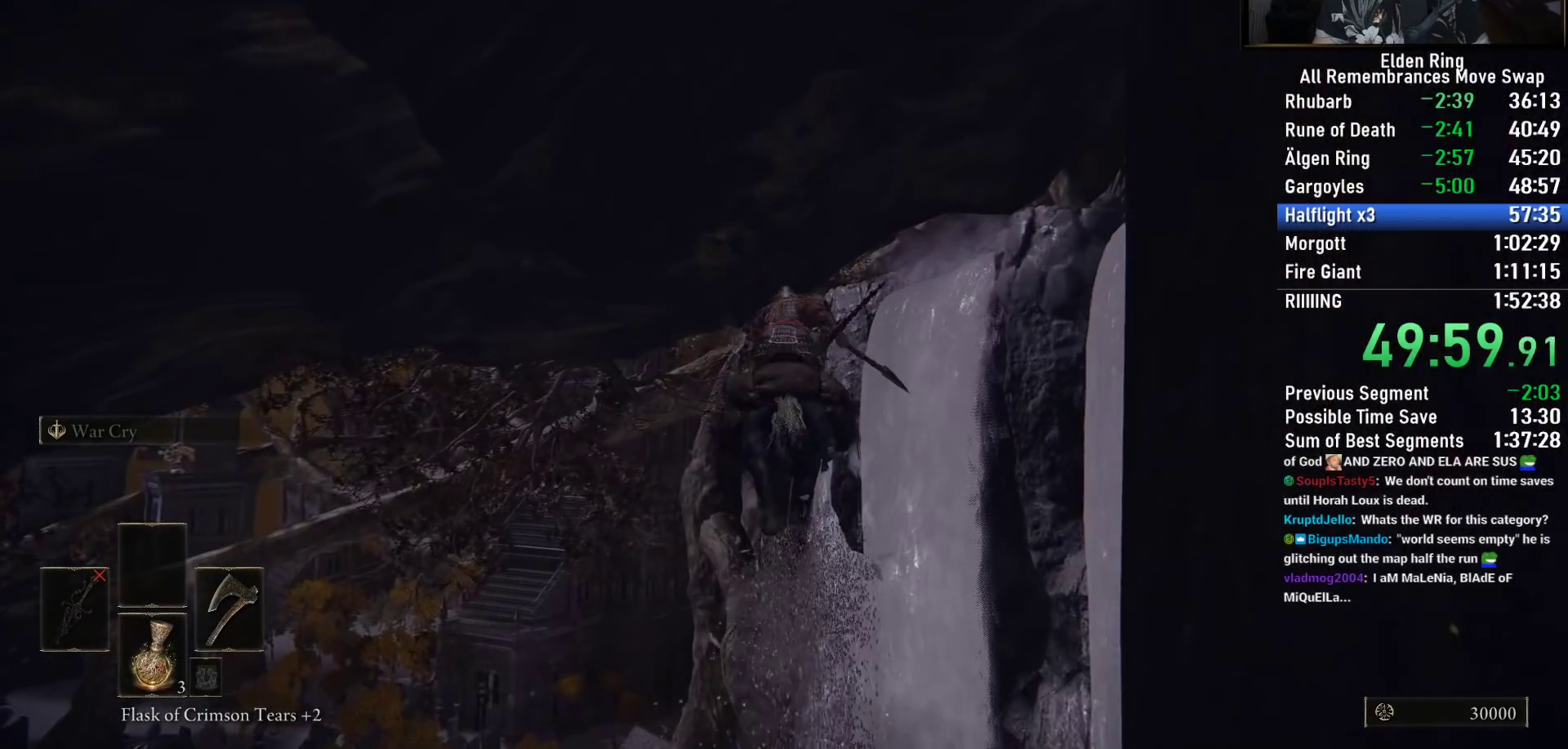
{"buttons": [], "left_stick": "up", "right_stick": "down-right", "events": [[450, "right_stick", "down-right"]]}
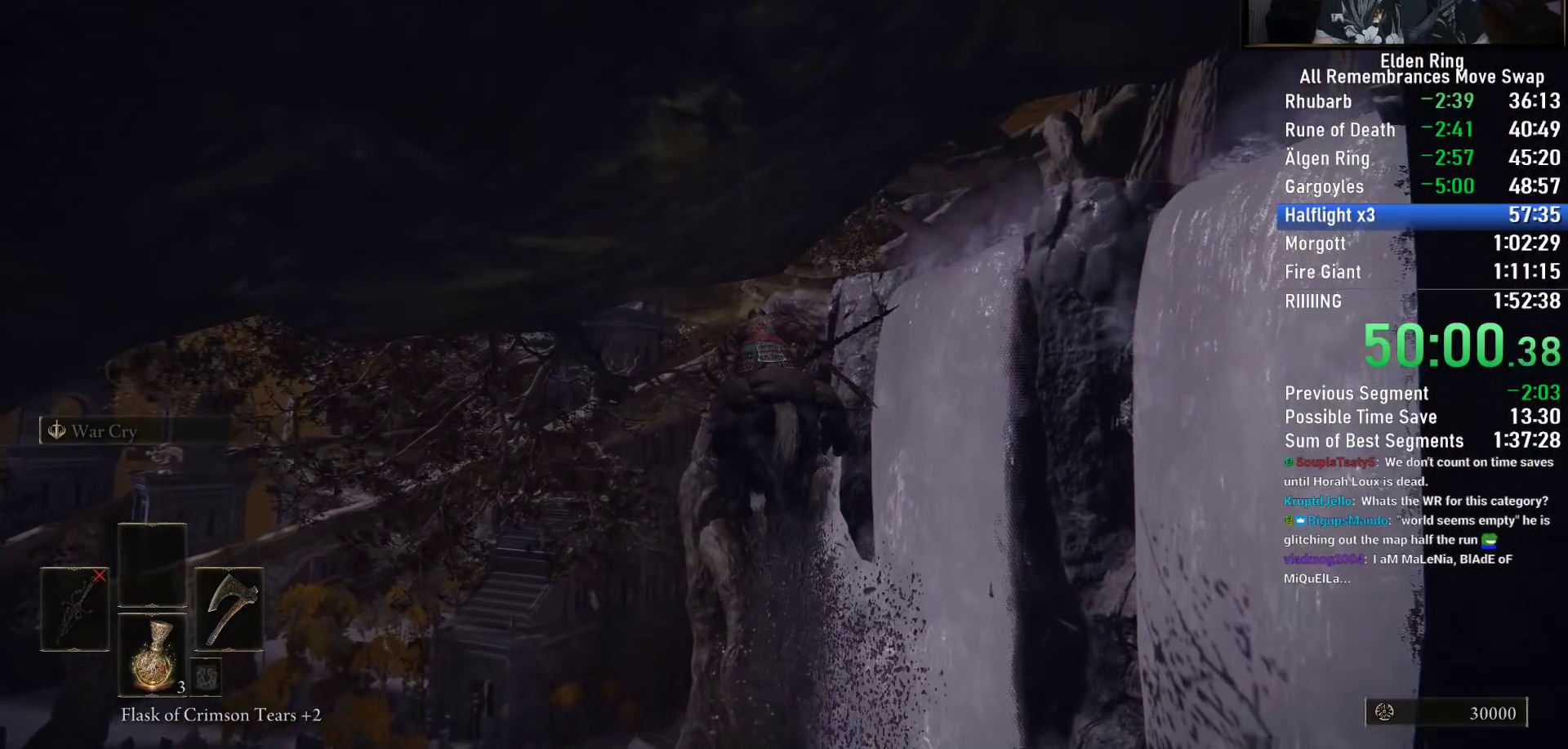
{"buttons": [], "left_stick": "up", "right_stick": "down-right", "events": []}
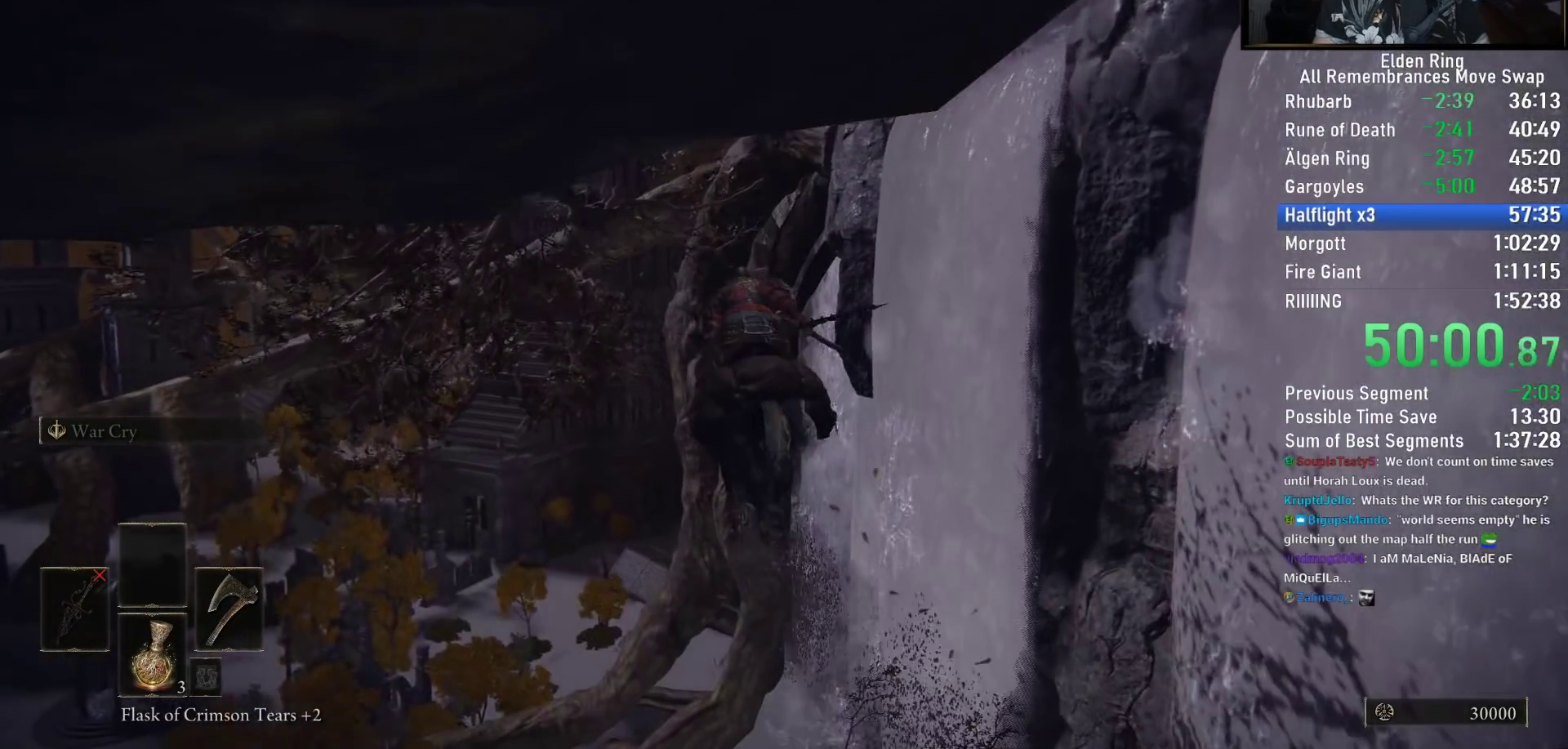
{"buttons": [], "left_stick": "up", "right_stick": "down-right", "events": []}
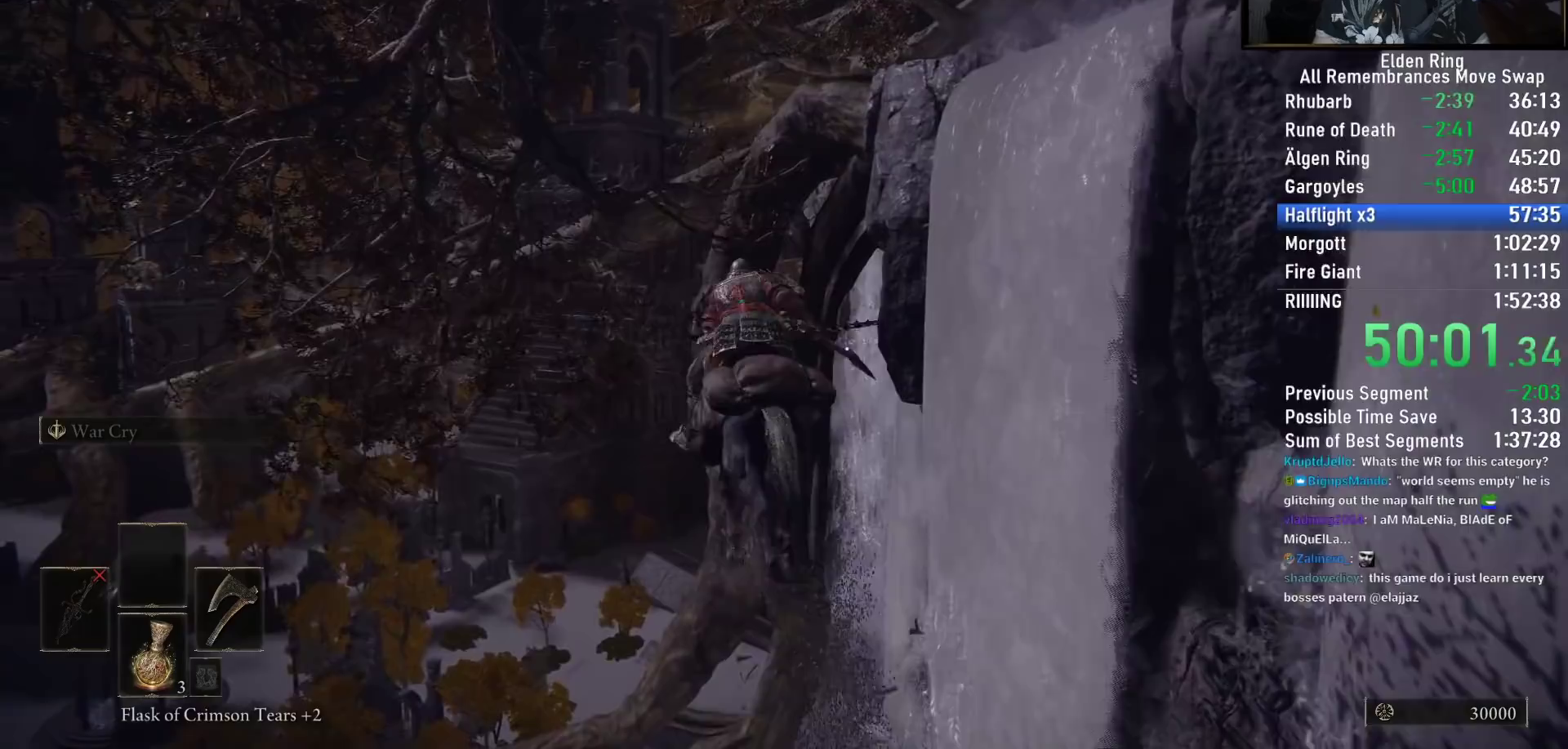
{"buttons": [], "left_stick": "up", "right_stick": "down-right", "events": []}
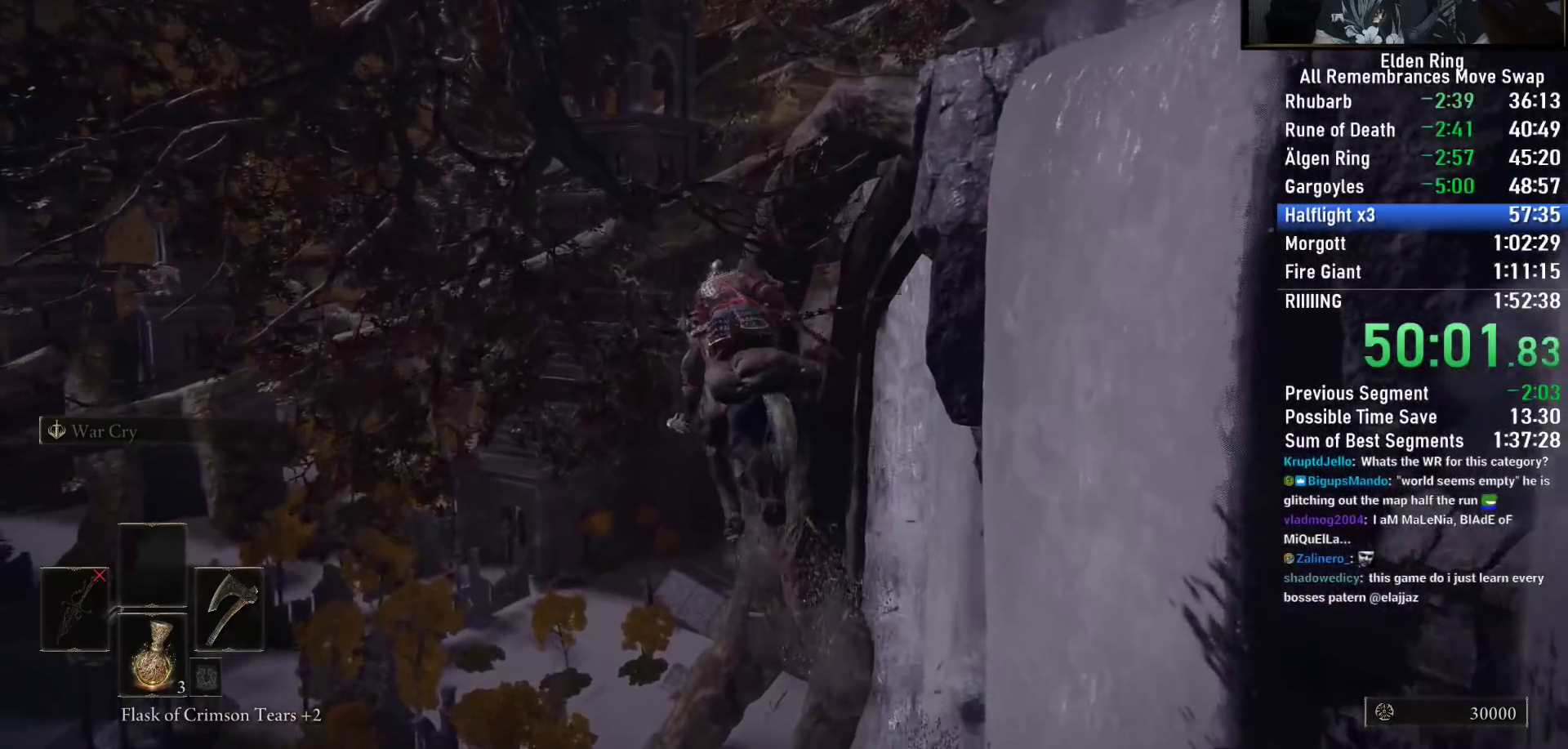
{"buttons": [], "left_stick": "up", "right_stick": "down-right", "events": [[67, "right_stick", "right"], [233, "right_stick", "down-right"]]}
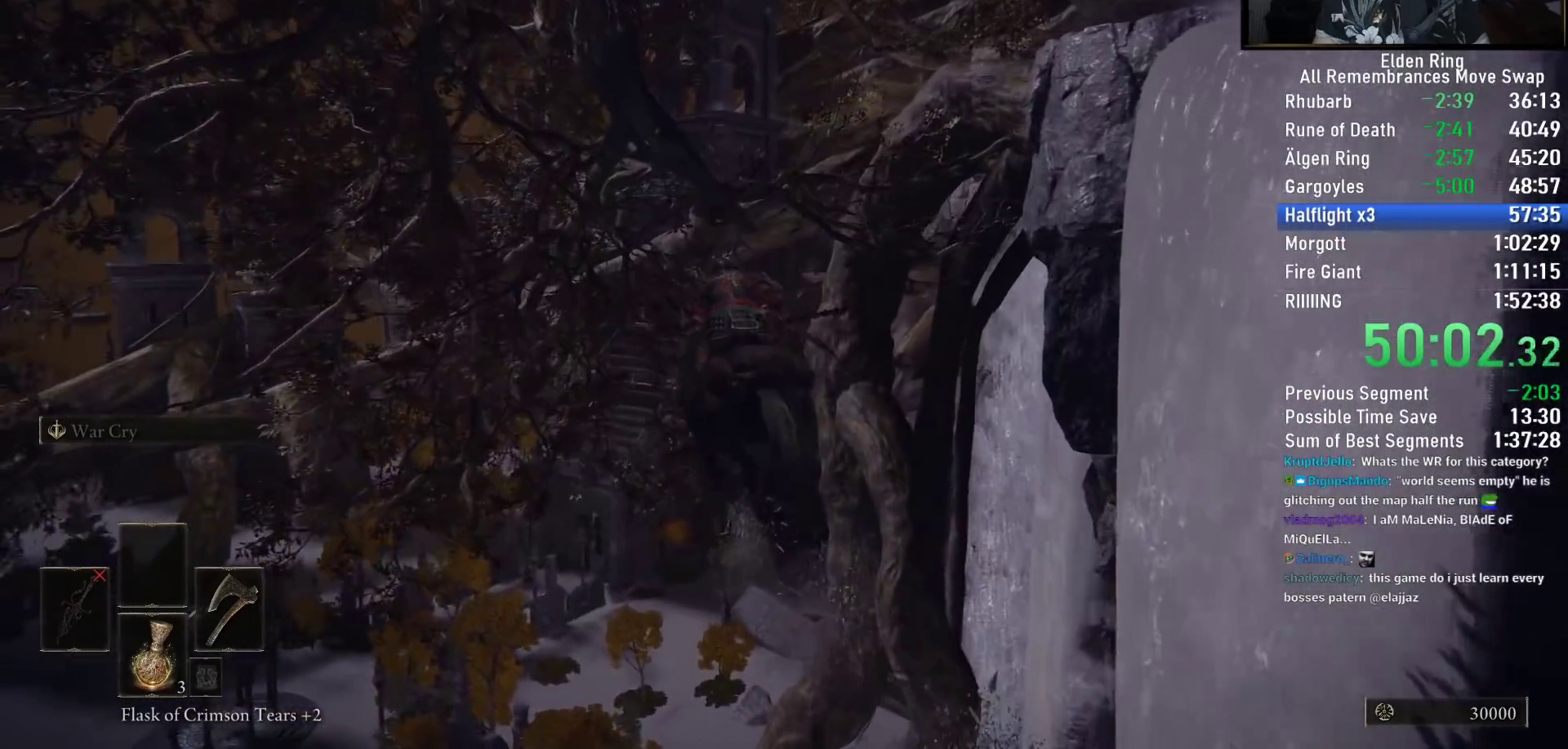
{"buttons": [], "left_stick": "up", "right_stick": "center", "events": [[83, "right_stick", "right"], [250, "right_stick", "center"], [367, "CIRCLE", "down"], [467, "CIRCLE", "up"]]}
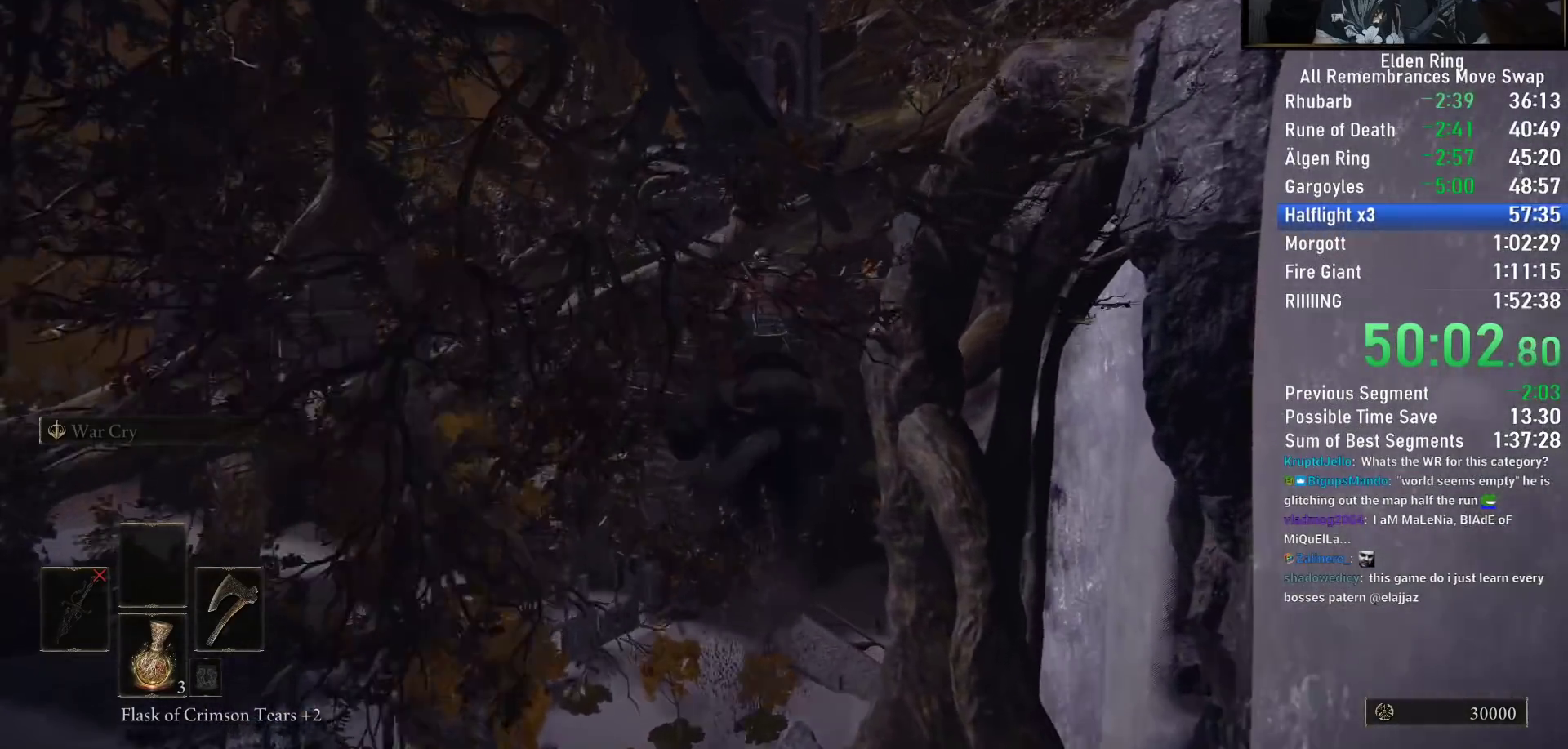
{"buttons": [], "left_stick": "up", "right_stick": "center", "events": []}